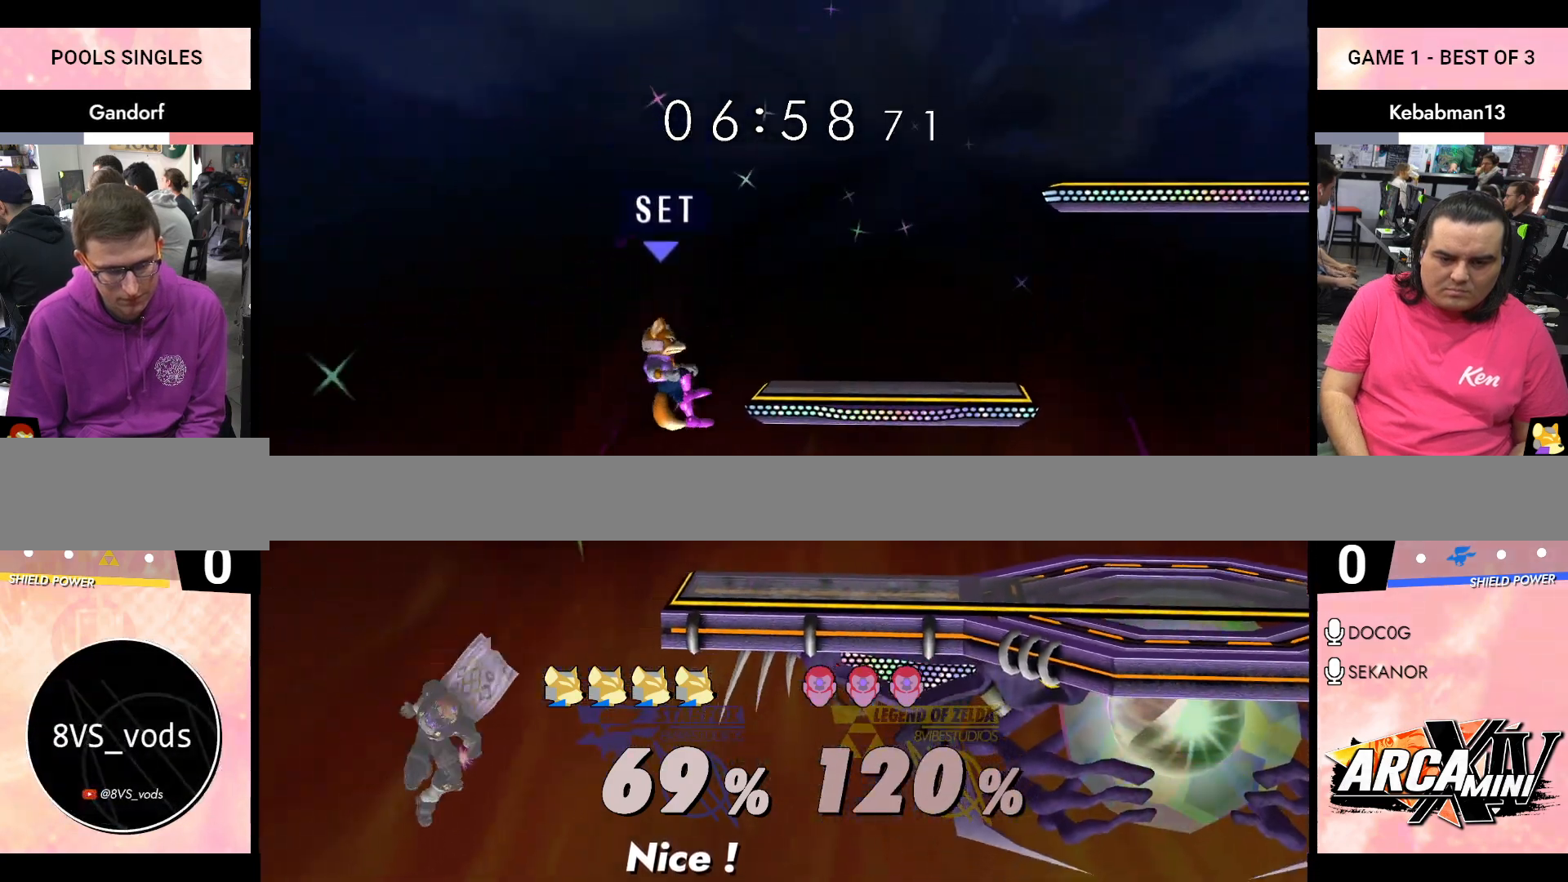
Gameplay with a controller (Nintendo layout); each line is a JSON object with the inputs held at the frame after it. "events" lists button and stick changes between this image and that frame as [ms after this image, input, new state], when the widget could be followed in between. Not read: L3 R3 X Y.
{"buttons": ["B"], "left_stick": "right", "right_stick": "center", "events": [[33, "left_stick", "up-right"], [133, "B", "down"], [233, "B", "up"], [250, "B", "down"], [250, "left_stick", "right"]]}
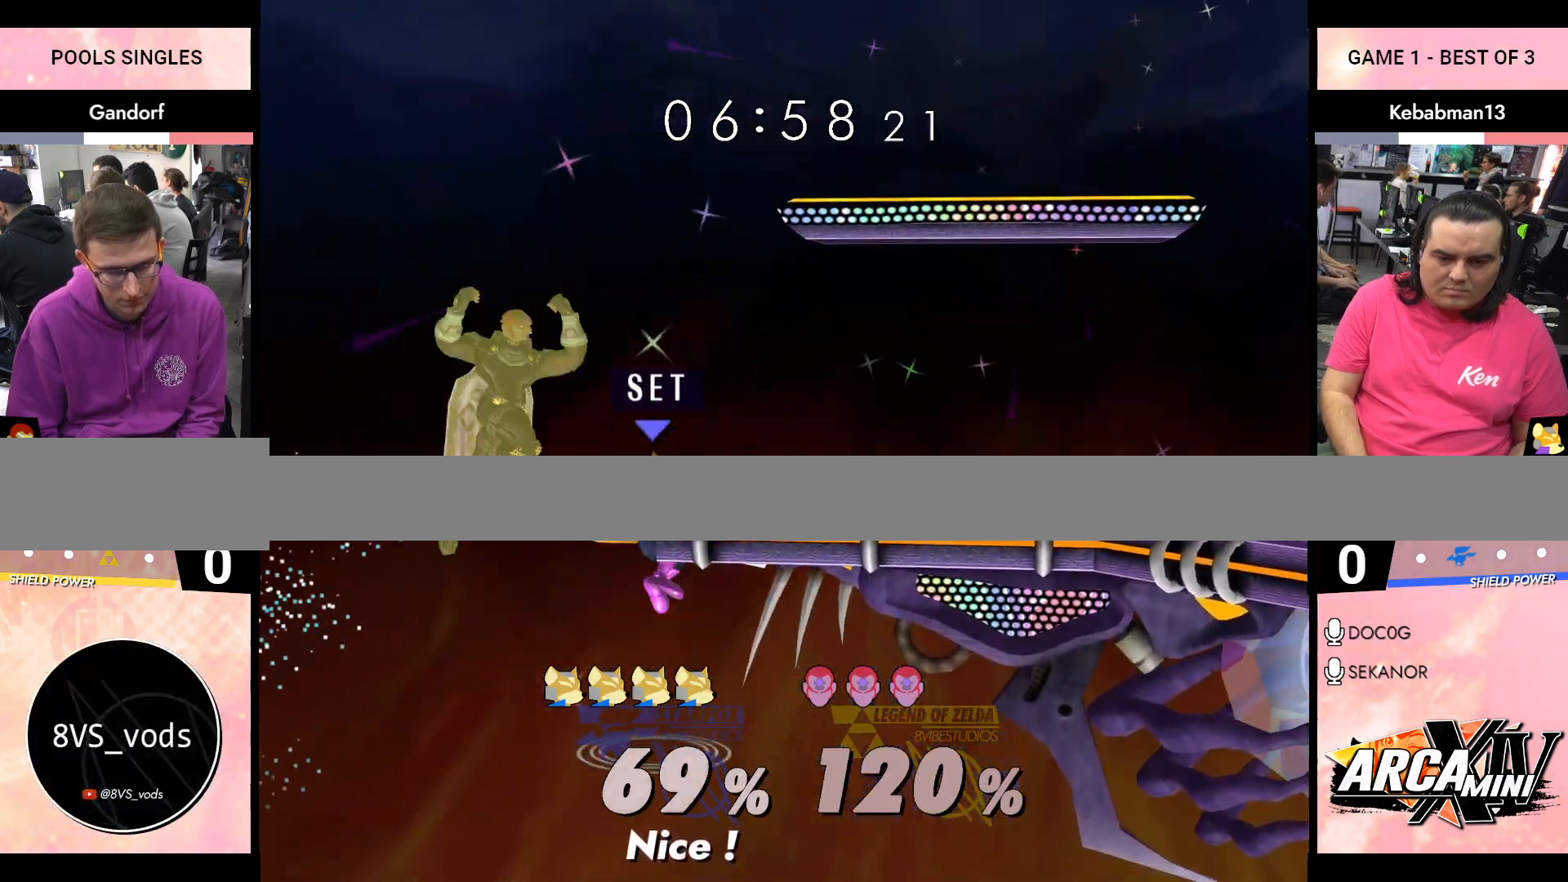
{"buttons": [], "left_stick": "right", "right_stick": "center", "events": [[367, "B", "up"]]}
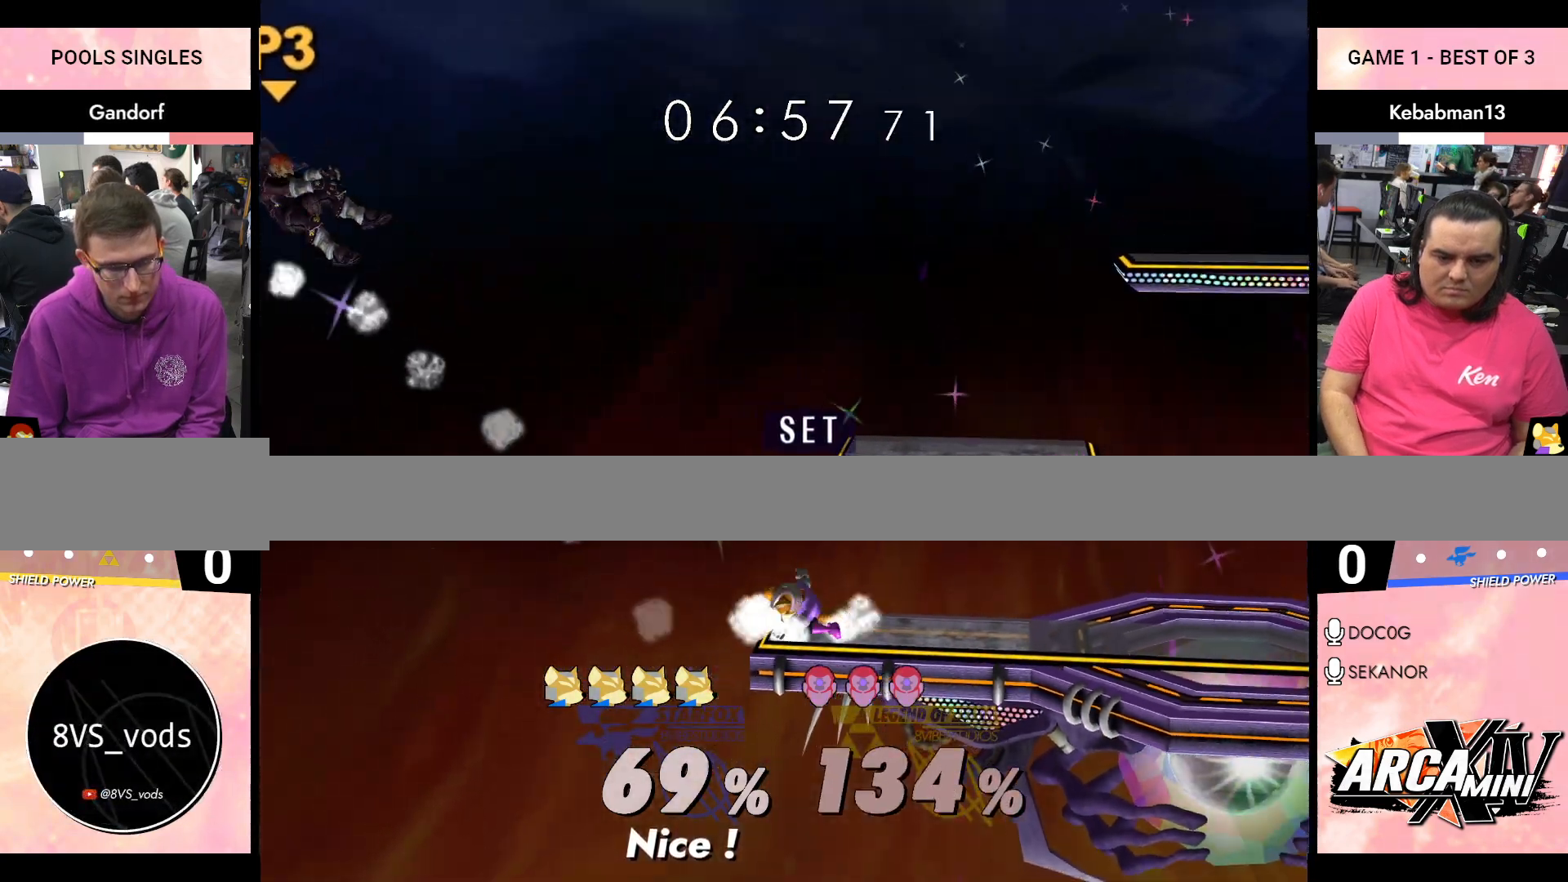
{"buttons": [], "left_stick": "down-right", "right_stick": "center", "events": [[17, "left_stick", "up-right"], [167, "left_stick", "down-right"], [300, "B", "down"], [350, "B", "up"], [417, "B", "down"], [467, "B", "up"]]}
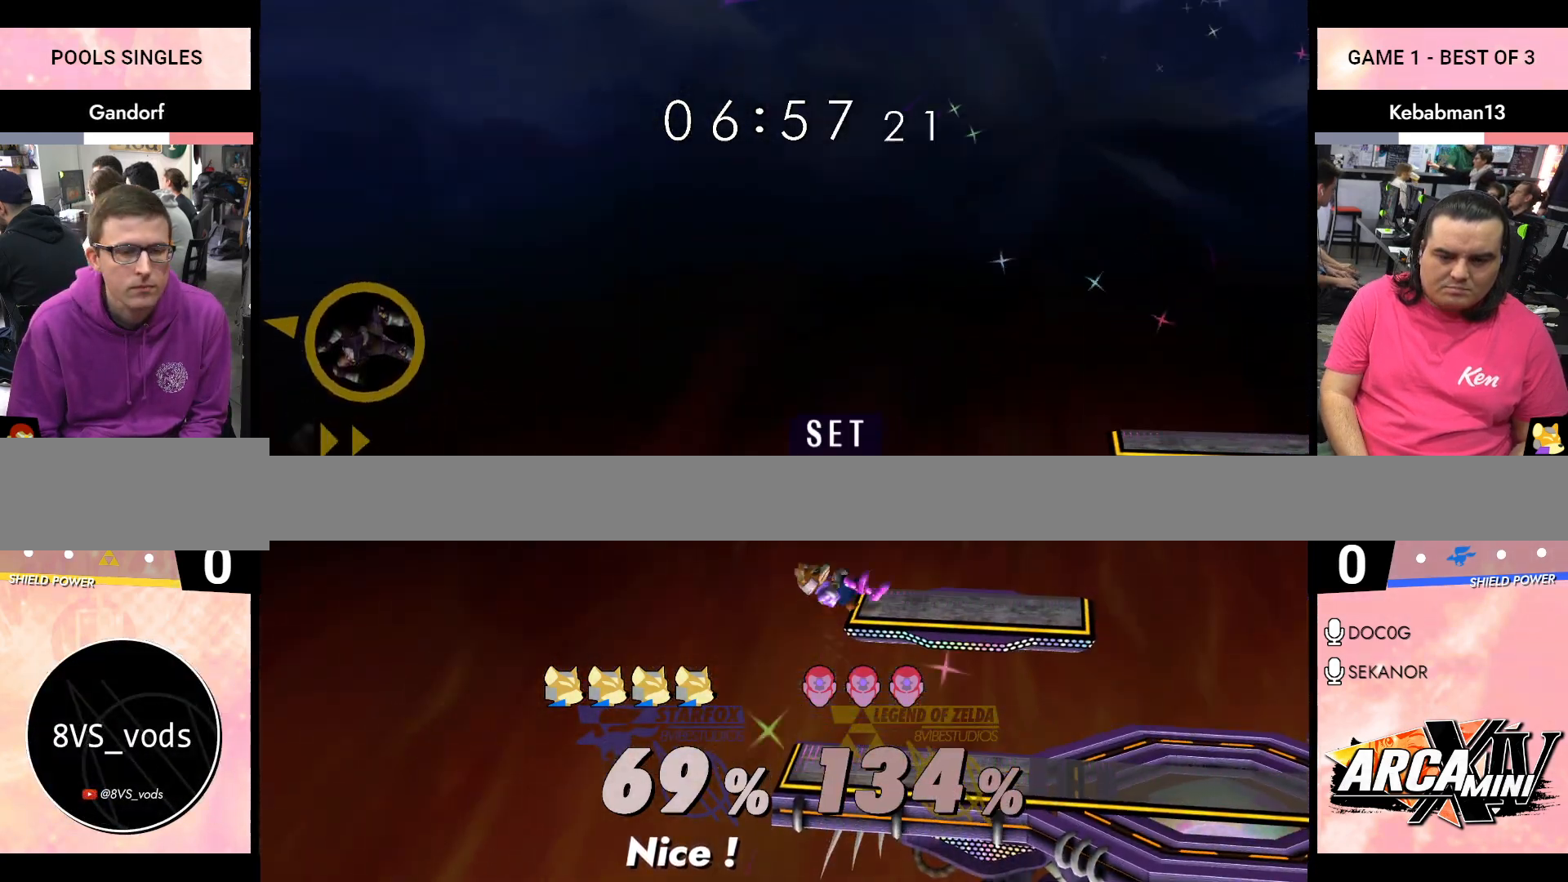
{"buttons": ["B"], "left_stick": "down-right", "right_stick": "center", "events": [[33, "B", "down"], [100, "B", "up"], [150, "B", "down"], [200, "B", "up"], [267, "B", "down"], [317, "B", "up"], [383, "B", "down"], [433, "B", "up"], [483, "B", "down"]]}
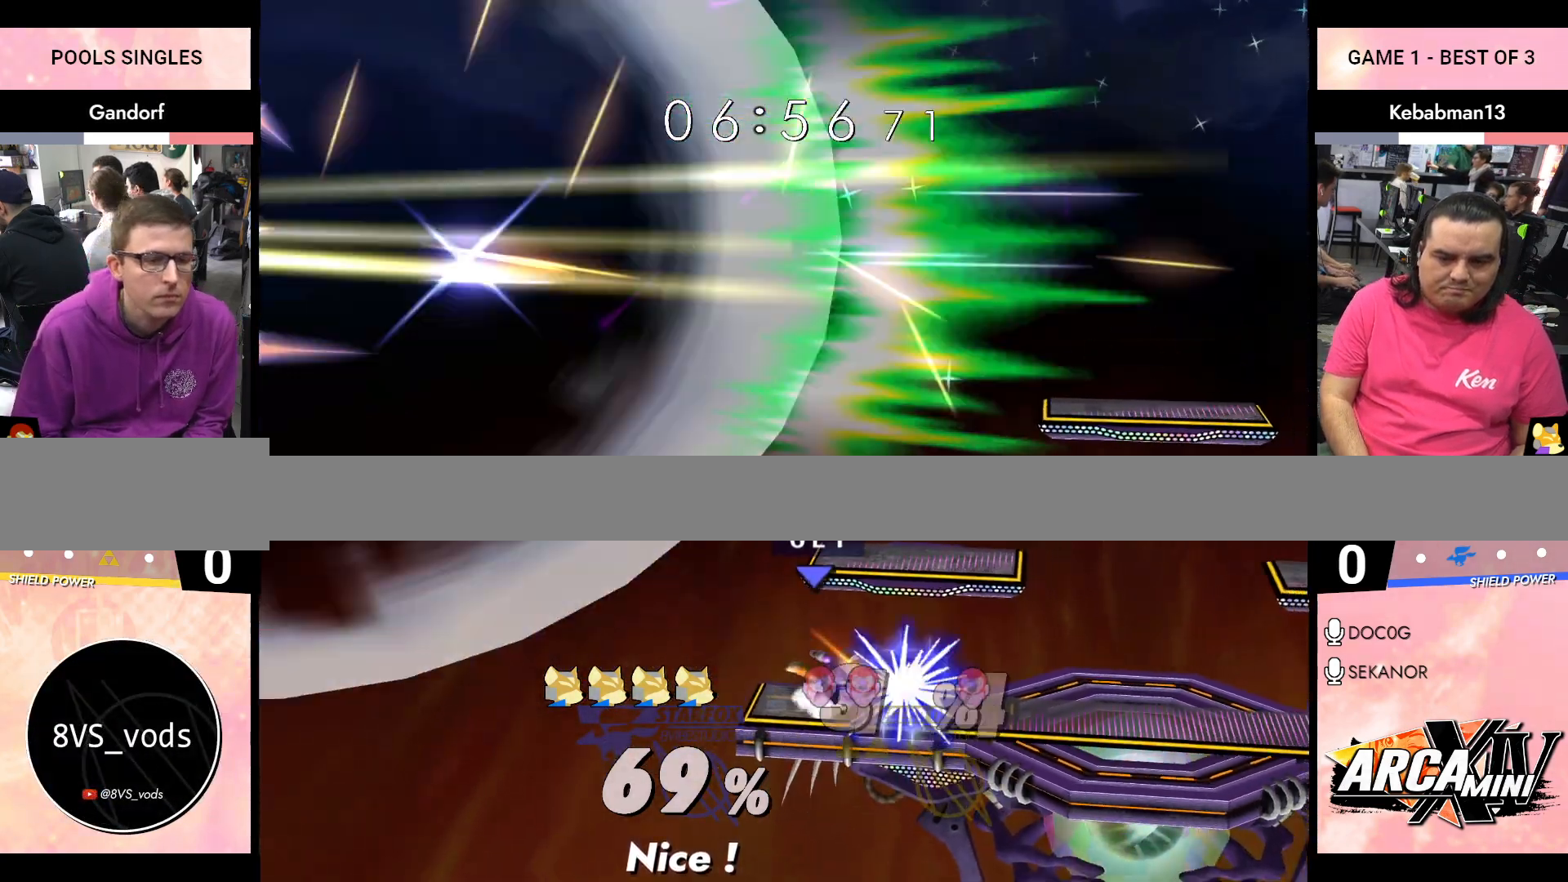
{"buttons": ["R1"], "left_stick": "right", "right_stick": "center", "events": [[50, "B", "up"], [83, "B", "down"], [217, "B", "up"], [267, "left_stick", "center"], [300, "R1", "down"], [367, "left_stick", "right"]]}
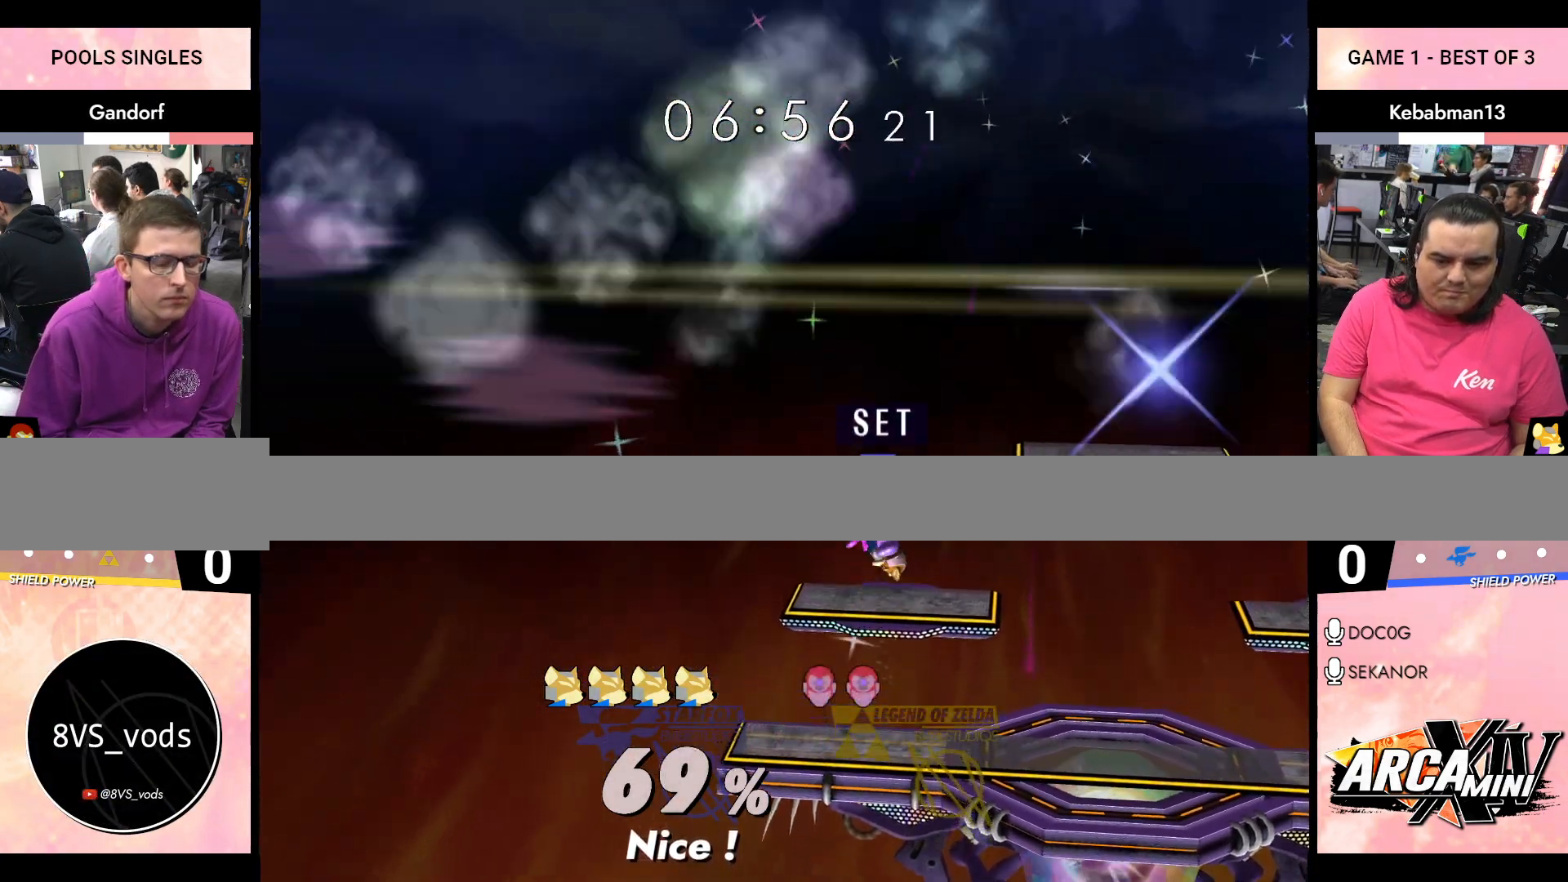
{"buttons": ["L1", "R1"], "left_stick": "left", "right_stick": "center", "events": [[17, "R1", "up"], [67, "left_stick", "center"], [133, "left_stick", "left"], [233, "A", "down"], [367, "L1", "down"], [467, "A", "up"], [467, "R1", "down"]]}
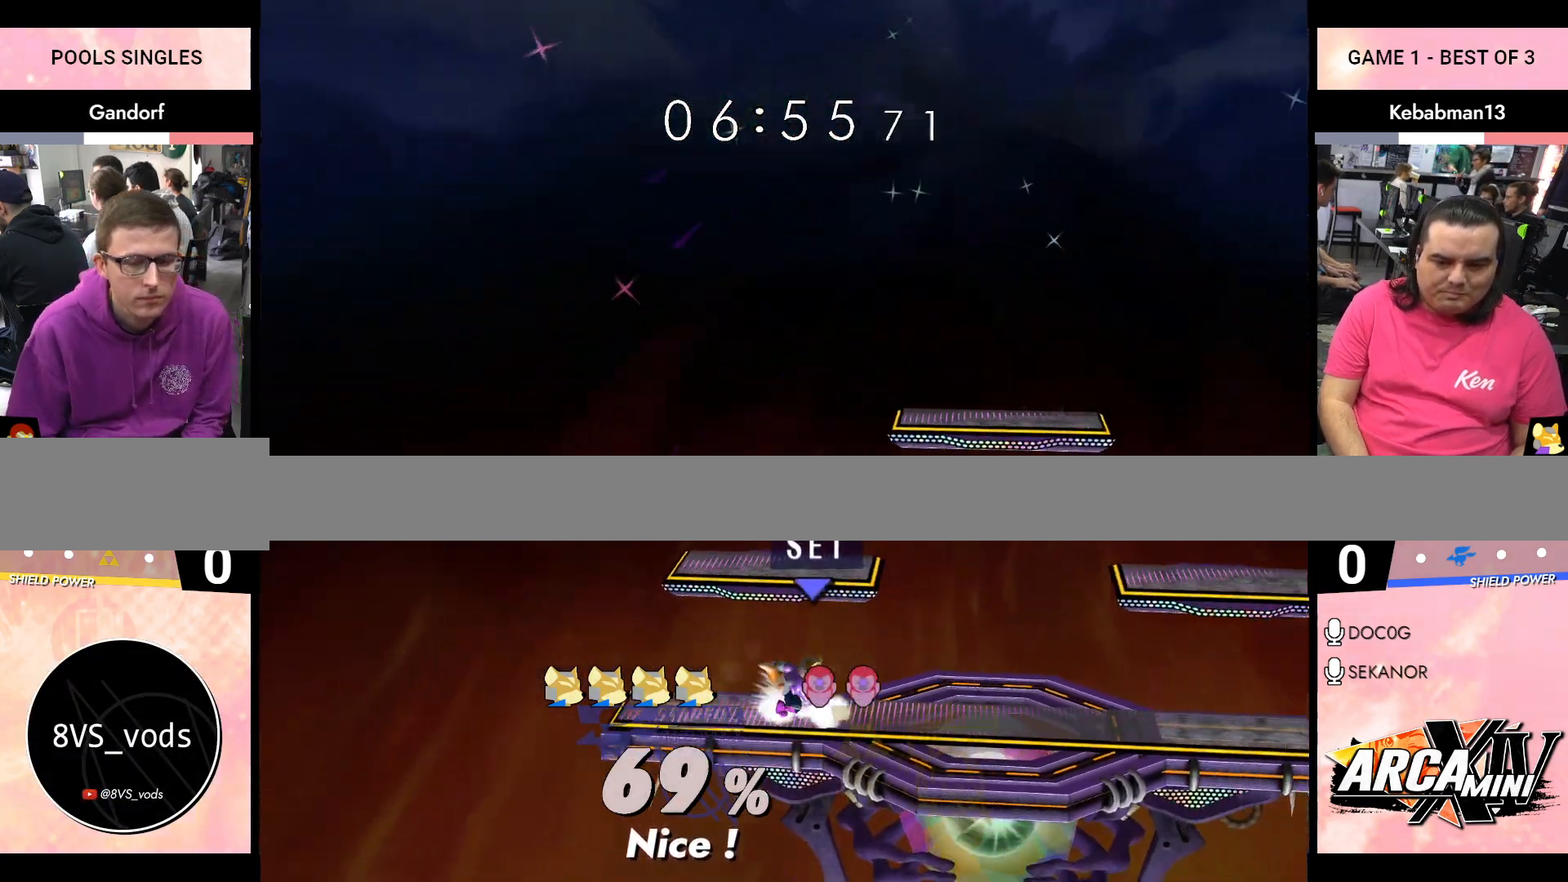
{"buttons": [], "left_stick": "left", "right_stick": "center", "events": [[100, "L1", "up"], [467, "R1", "up"]]}
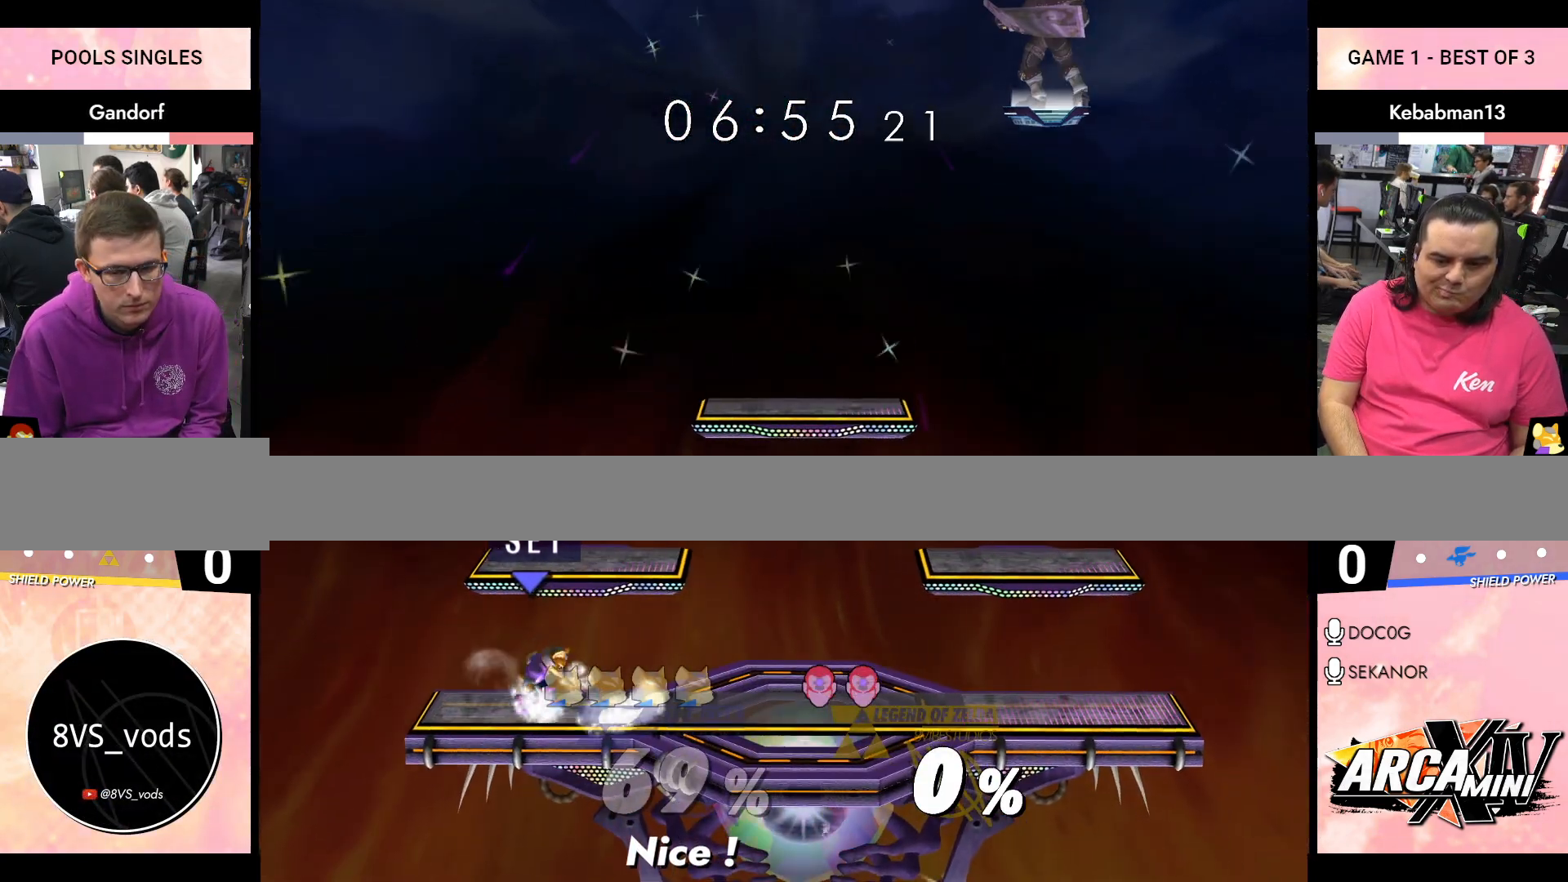
{"buttons": [], "left_stick": "left", "right_stick": "center", "events": [[117, "left_stick", "center"], [200, "left_stick", "left"]]}
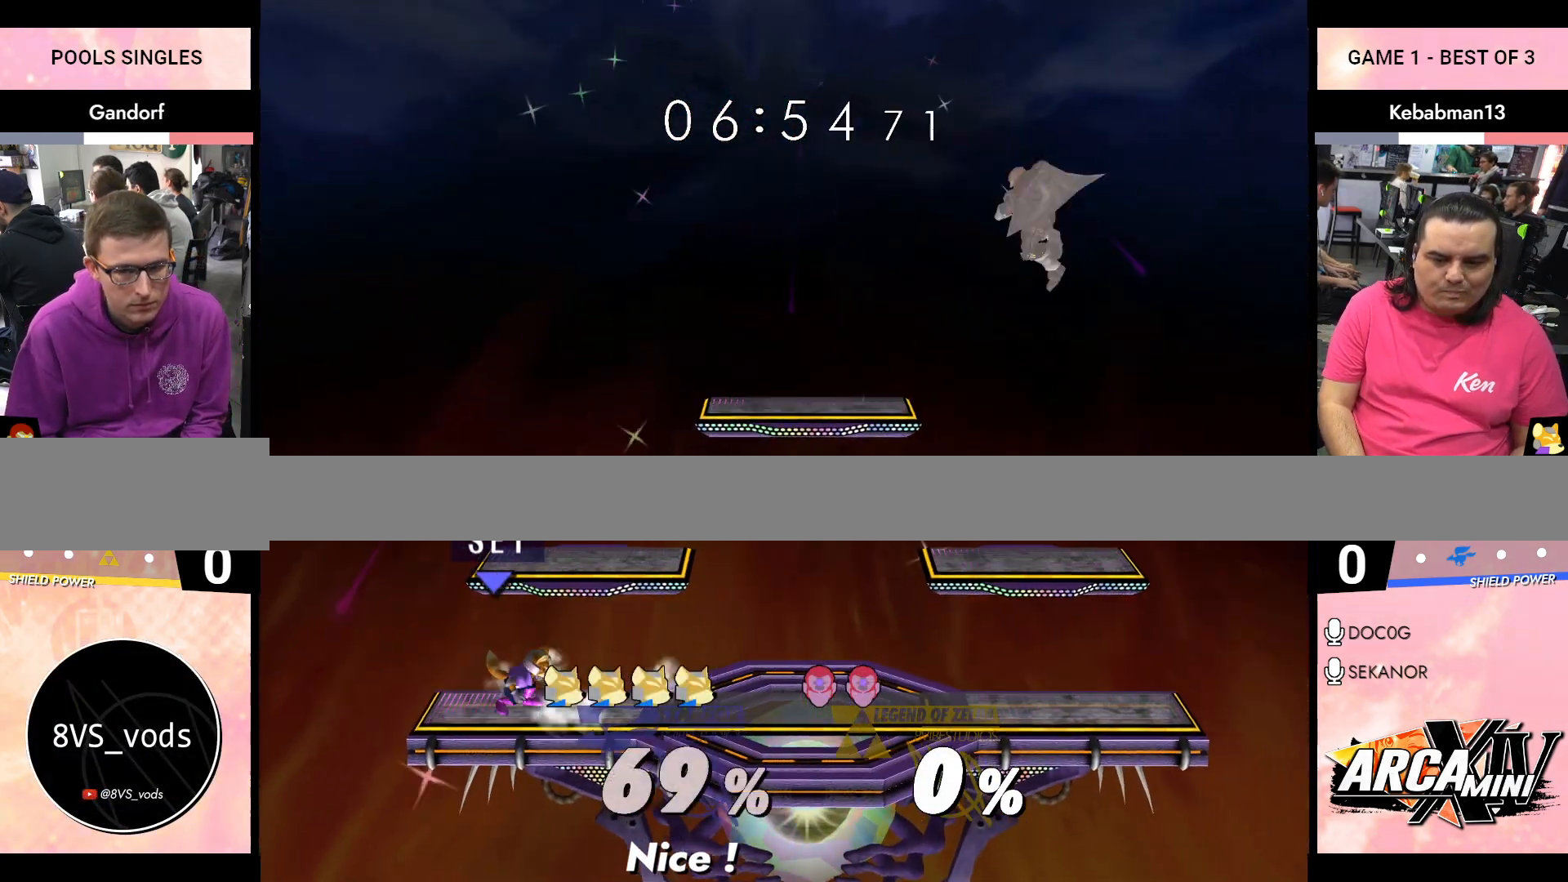
{"buttons": [], "left_stick": "down-left", "right_stick": "center", "events": [[183, "left_stick", "down-left"]]}
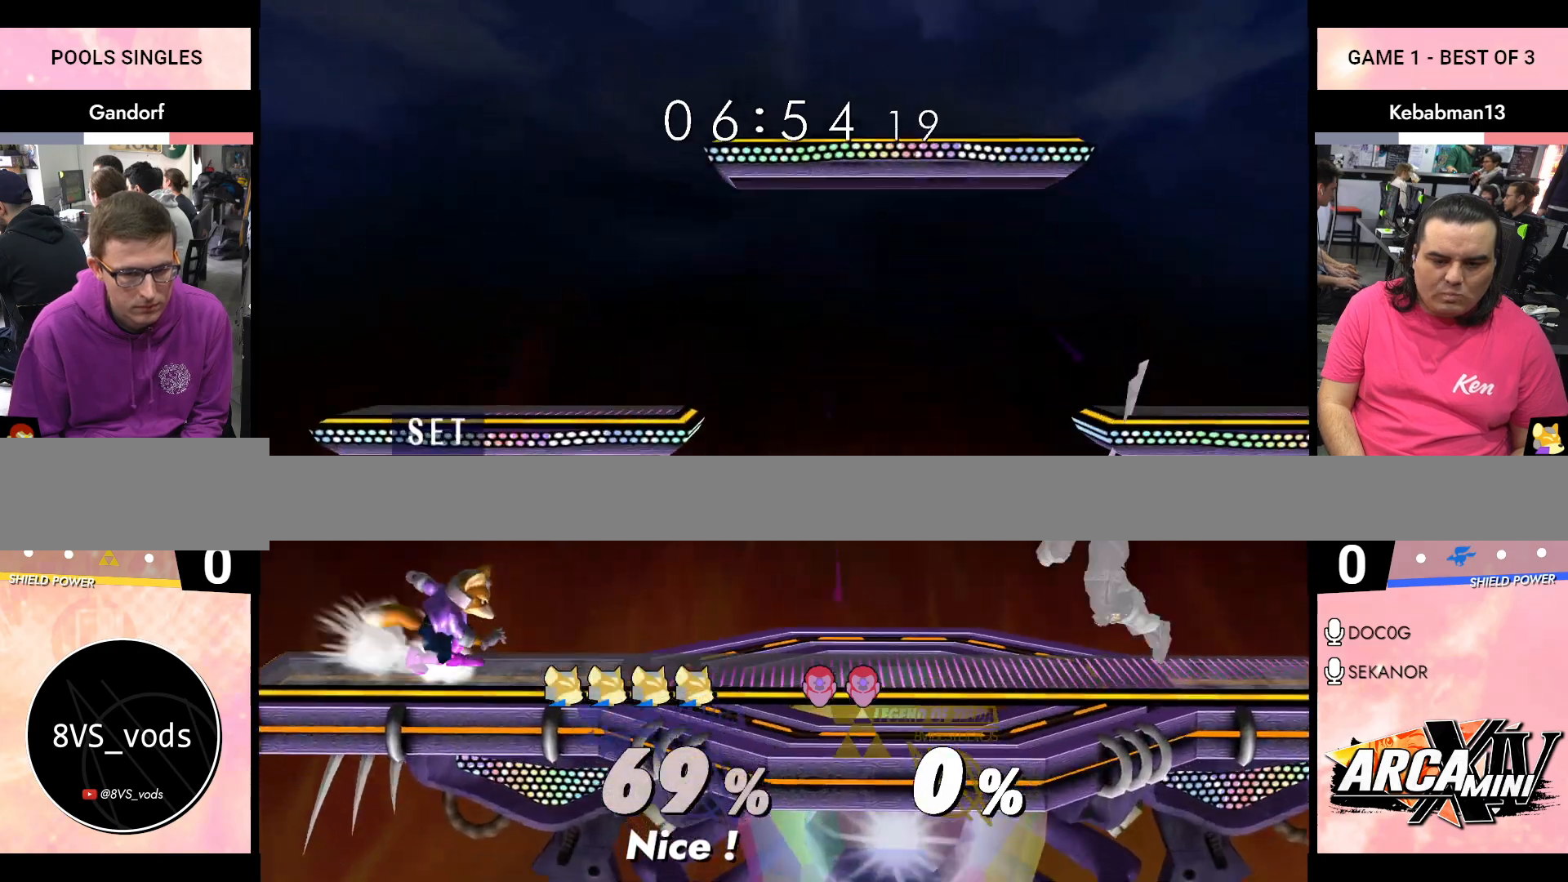
{"buttons": [], "left_stick": "left", "right_stick": "center", "events": [[117, "R1", "down"], [250, "R1", "up"], [250, "left_stick", "center"], [333, "left_stick", "left"]]}
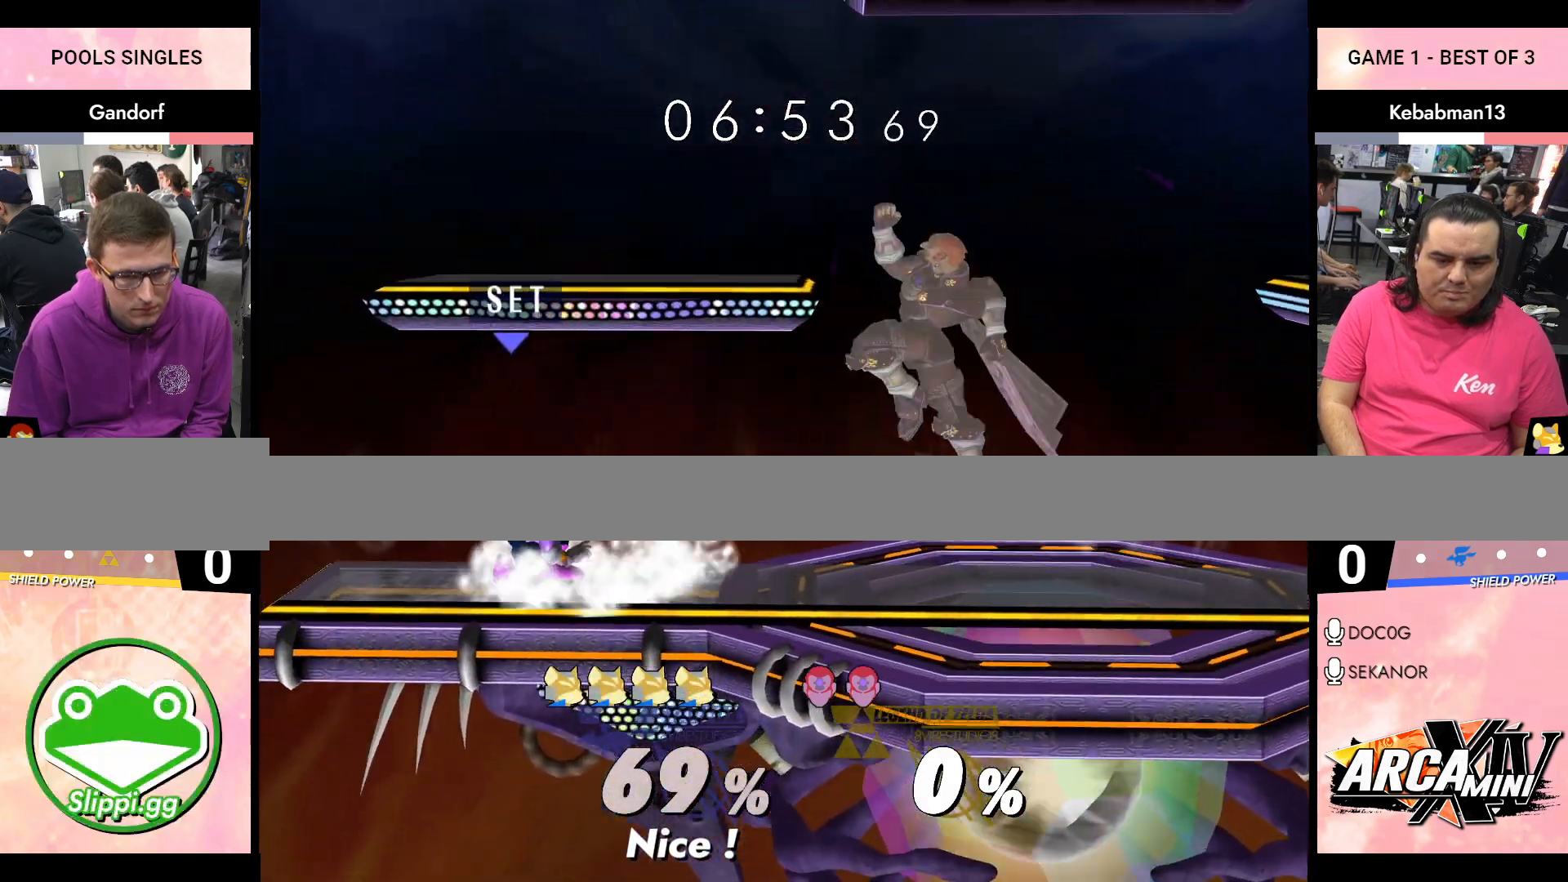
{"buttons": ["R1"], "left_stick": "down", "right_stick": "center", "events": [[117, "left_stick", "center"], [117, "right_stick", "left"], [233, "right_stick", "center"], [267, "left_stick", "down"], [400, "R1", "down"]]}
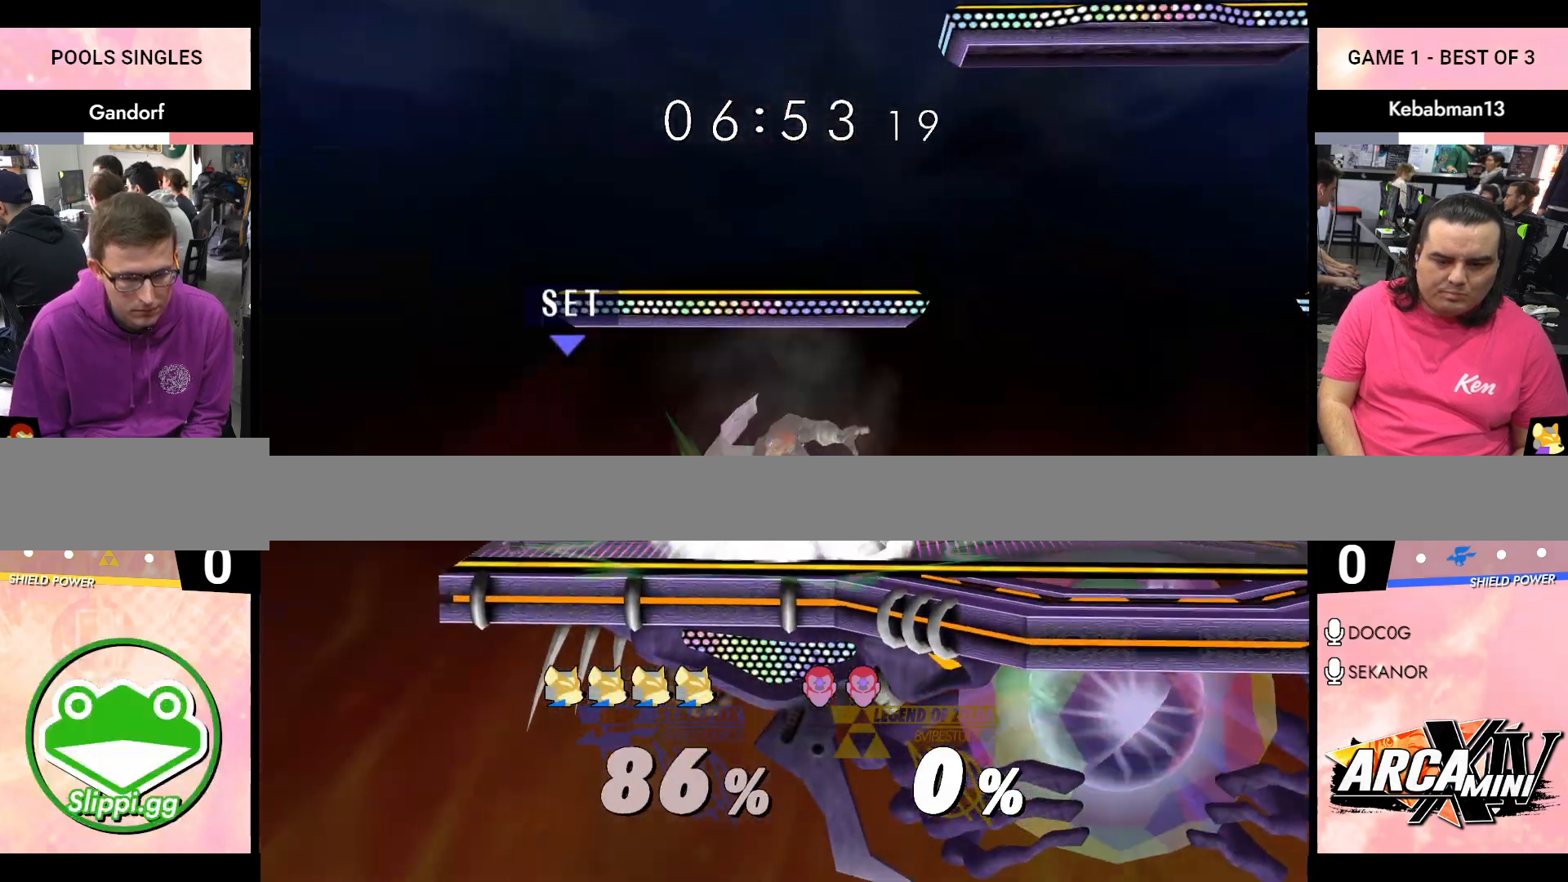
{"buttons": [], "left_stick": "center", "right_stick": "center", "events": [[50, "left_stick", "center"], [150, "R1", "up"]]}
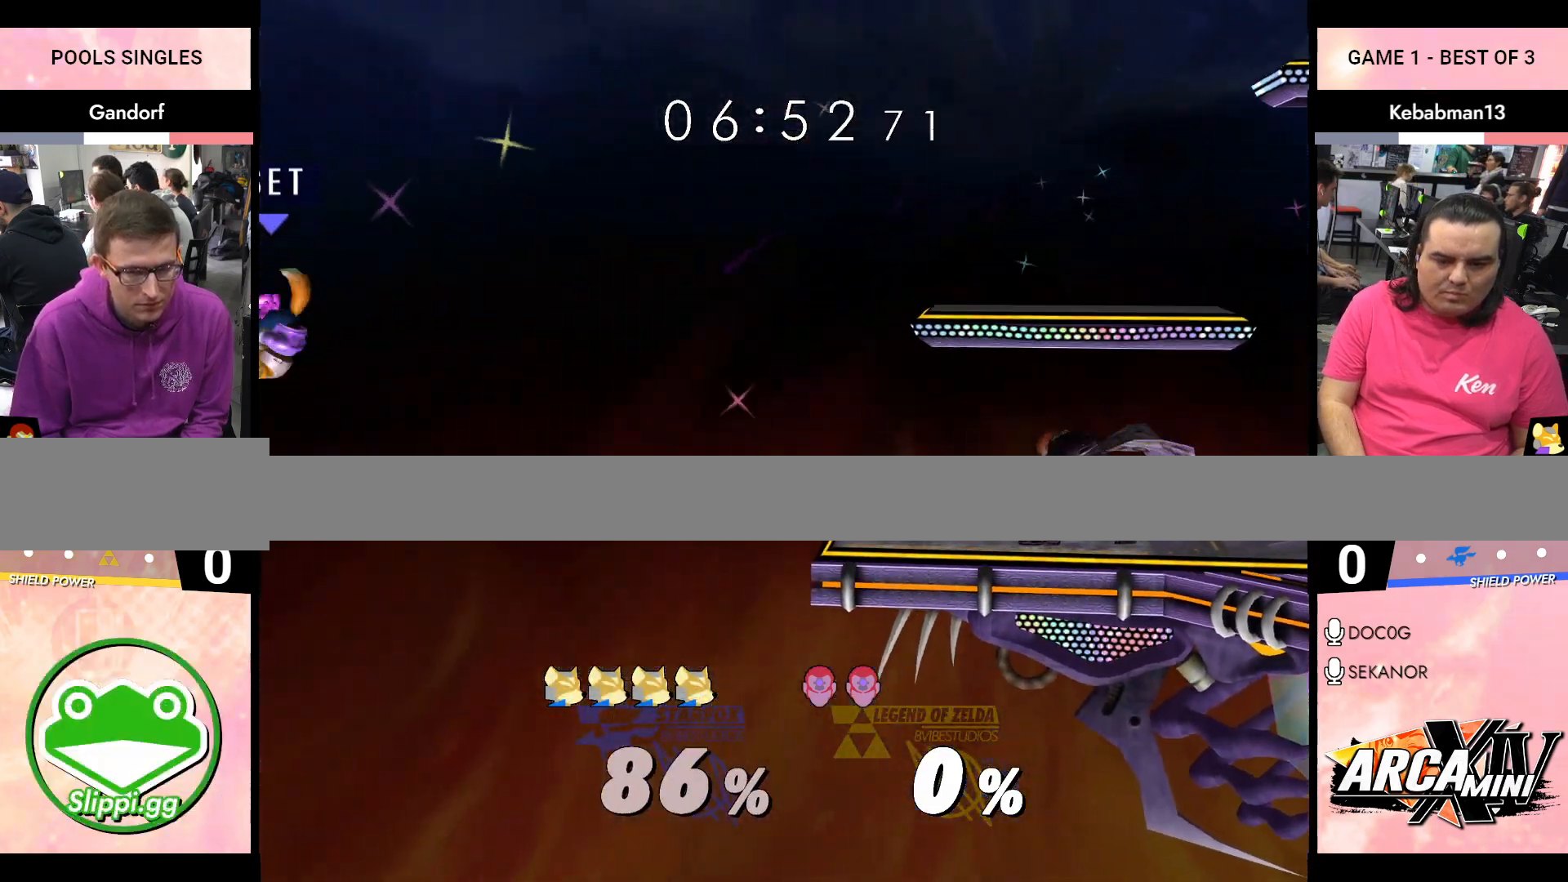
{"buttons": [], "left_stick": "center", "right_stick": "center", "events": [[17, "left_stick", "left"], [83, "left_stick", "down-left"], [150, "R1", "down"], [267, "left_stick", "center"], [283, "R1", "up"]]}
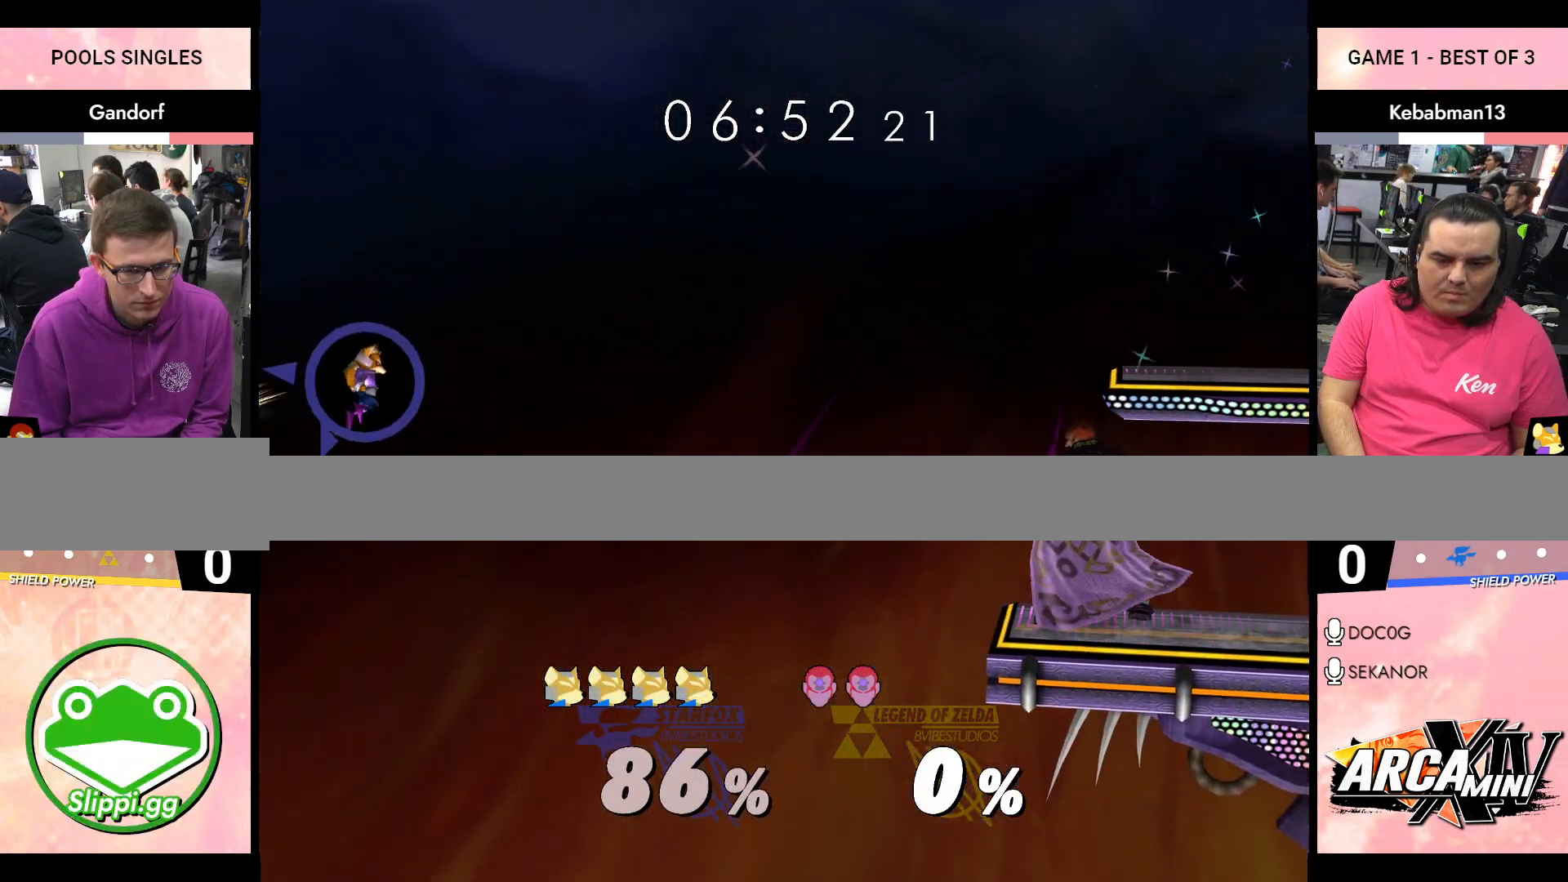
{"buttons": [], "left_stick": "down", "right_stick": "center", "events": [[167, "left_stick", "down"]]}
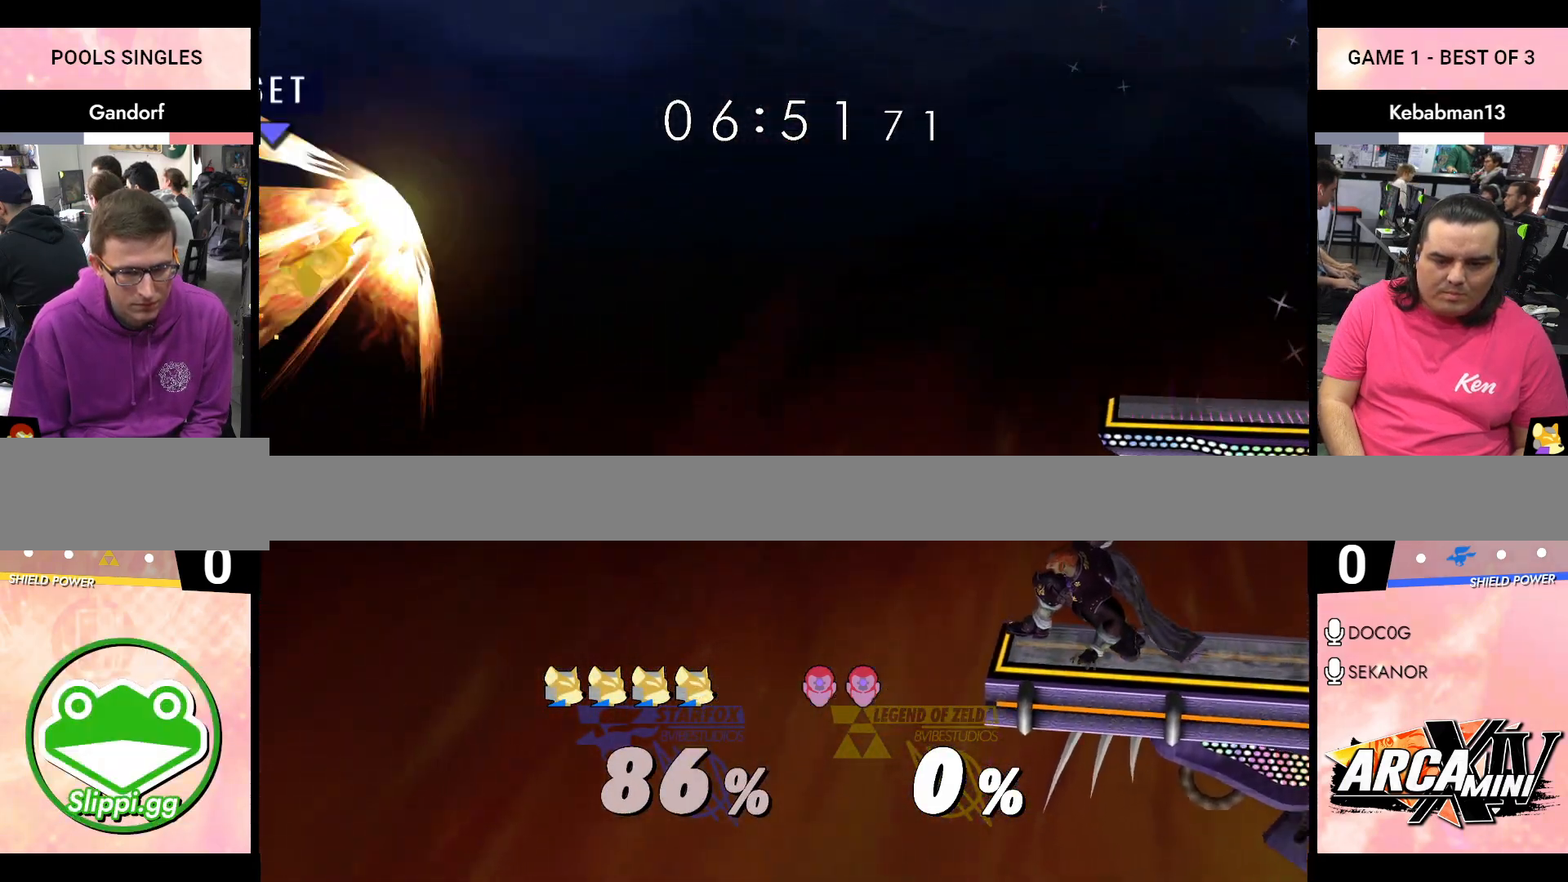
{"buttons": [], "left_stick": "down", "right_stick": "center", "events": []}
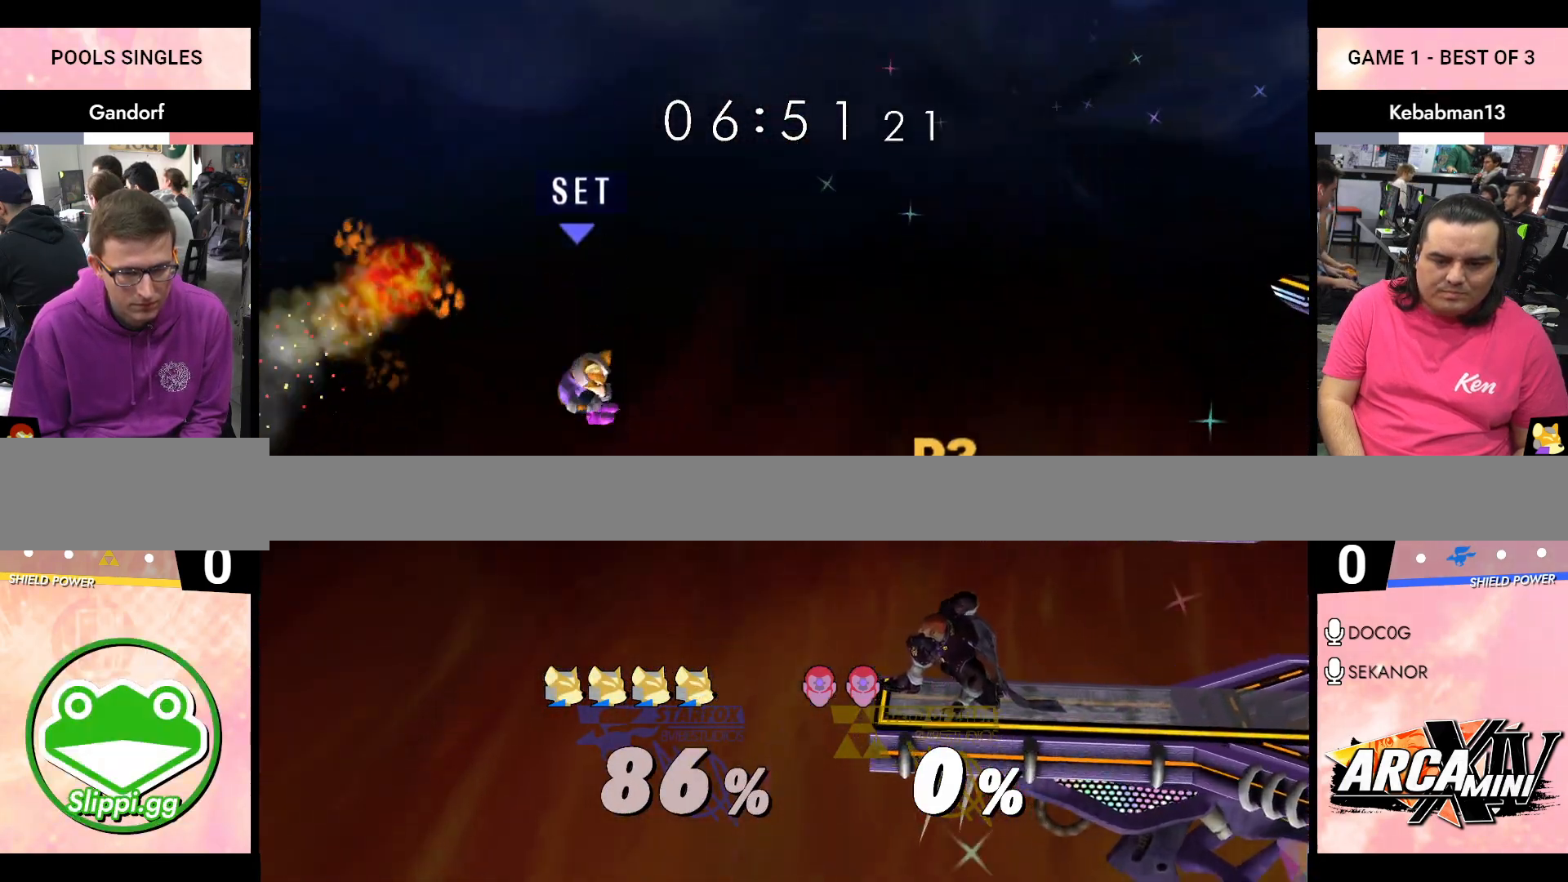
{"buttons": [], "left_stick": "down", "right_stick": "center", "events": []}
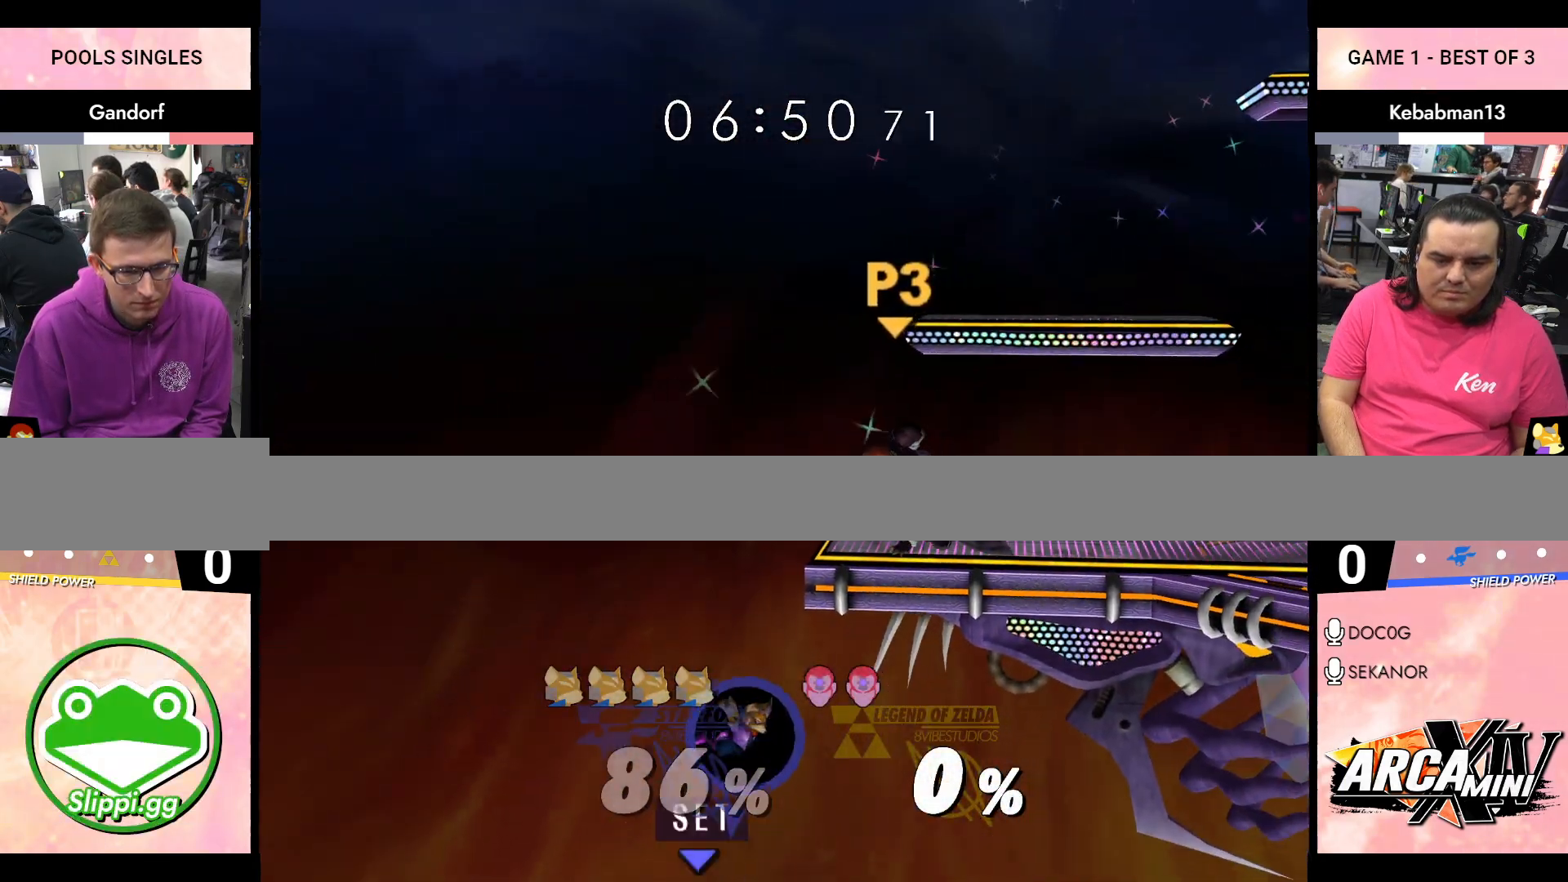
{"buttons": [], "left_stick": "down-right", "right_stick": "center", "events": [[200, "left_stick", "center"], [500, "left_stick", "down-right"]]}
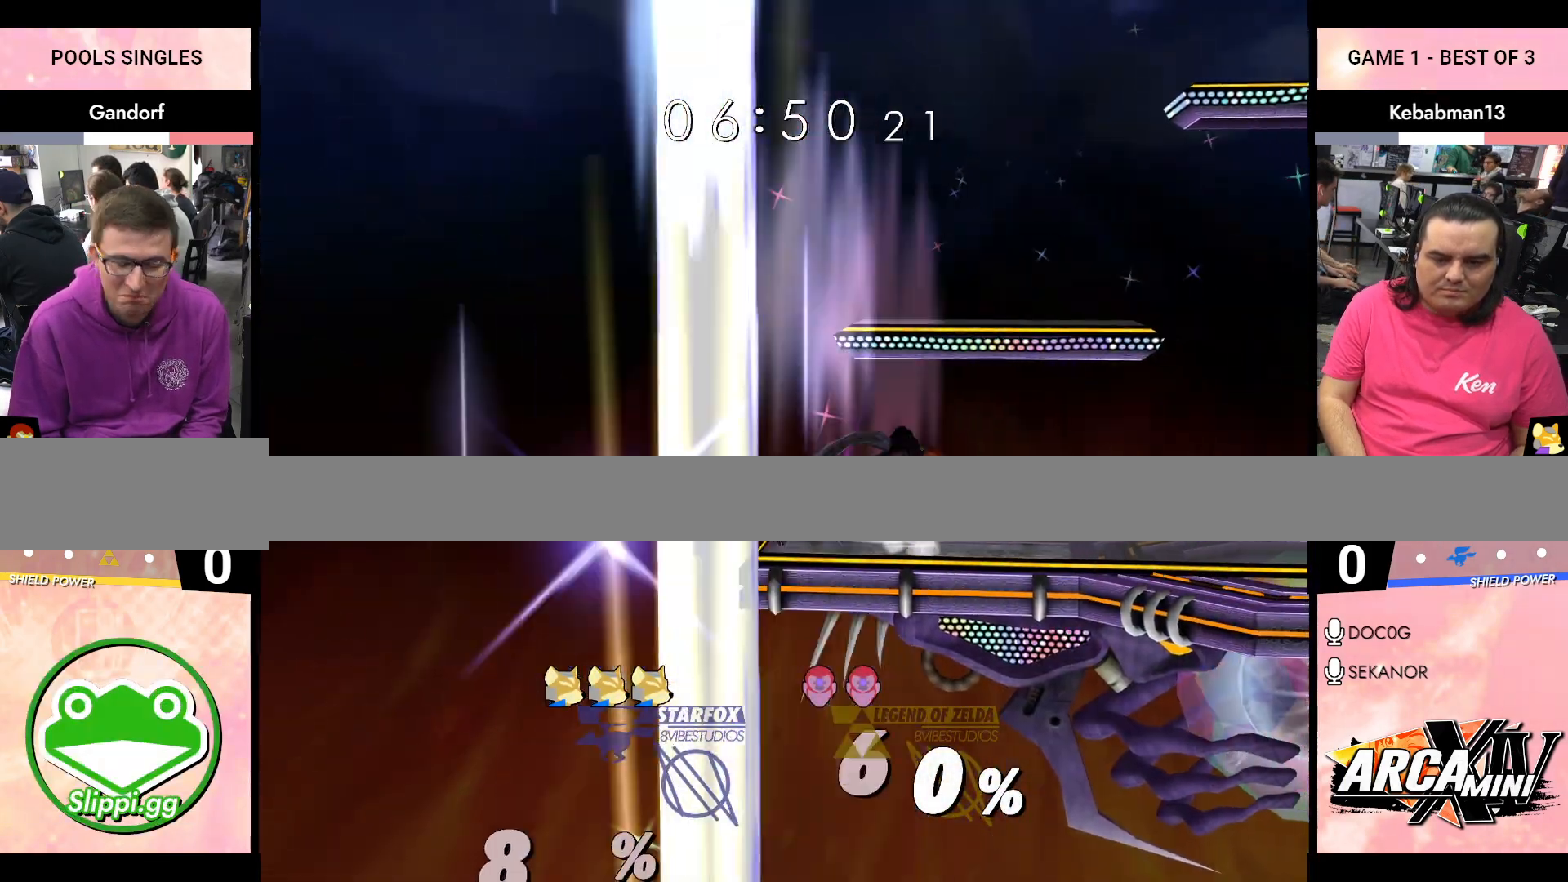
{"buttons": [], "left_stick": "down-right", "right_stick": "center", "events": [[200, "left_stick", "right"], [450, "left_stick", "down-right"]]}
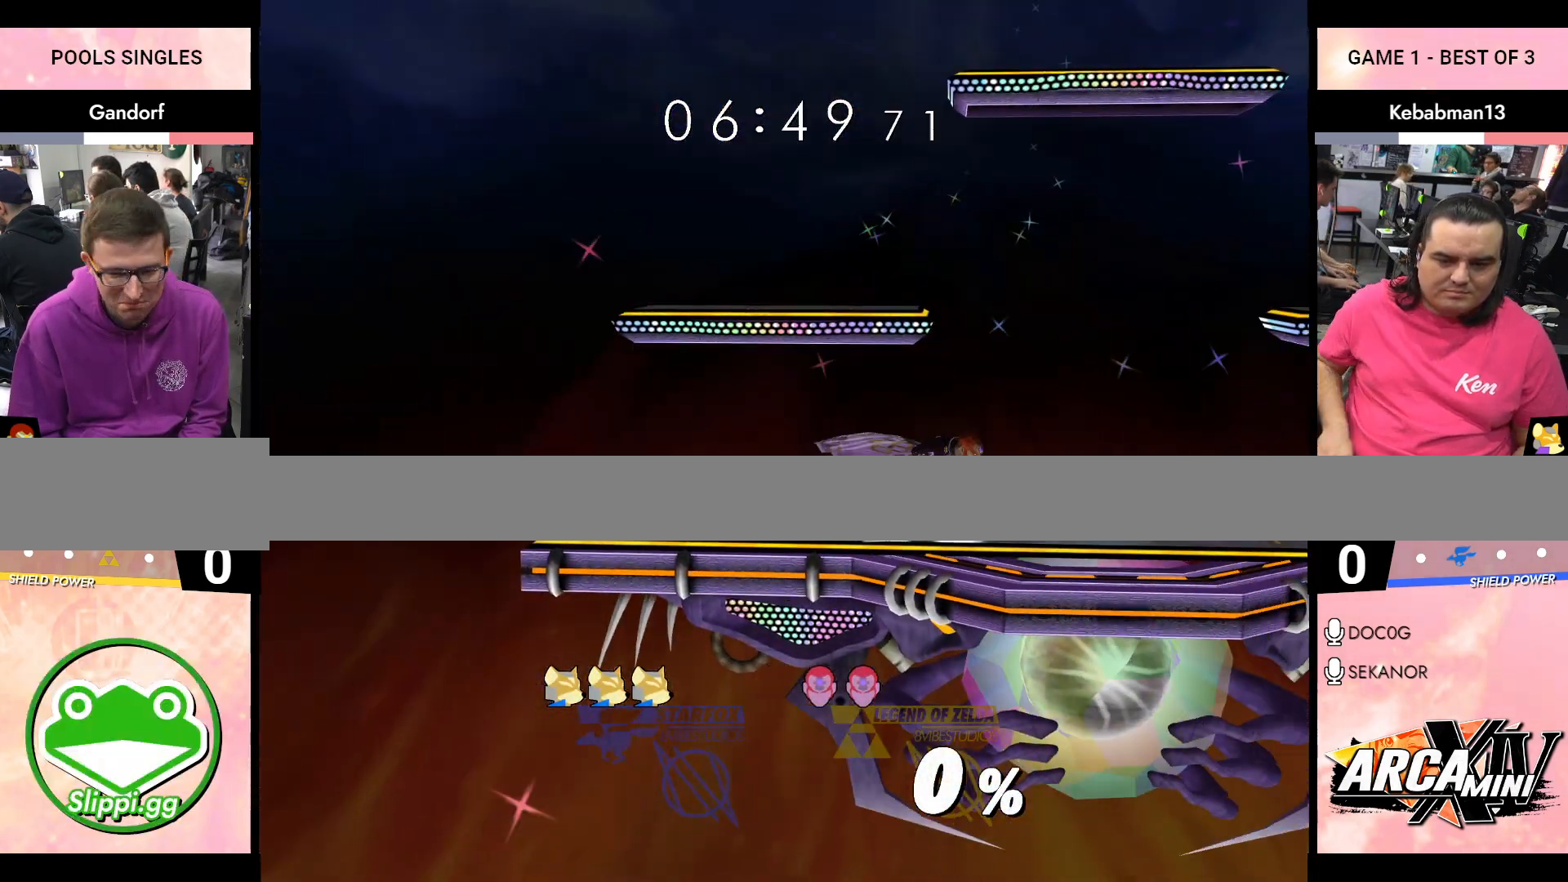
{"buttons": [], "left_stick": "center", "right_stick": "center", "events": [[33, "R1", "down"], [100, "left_stick", "center"], [150, "R1", "up"], [250, "left_stick", "down-right"], [350, "R1", "down"], [450, "left_stick", "center"], [483, "R1", "up"]]}
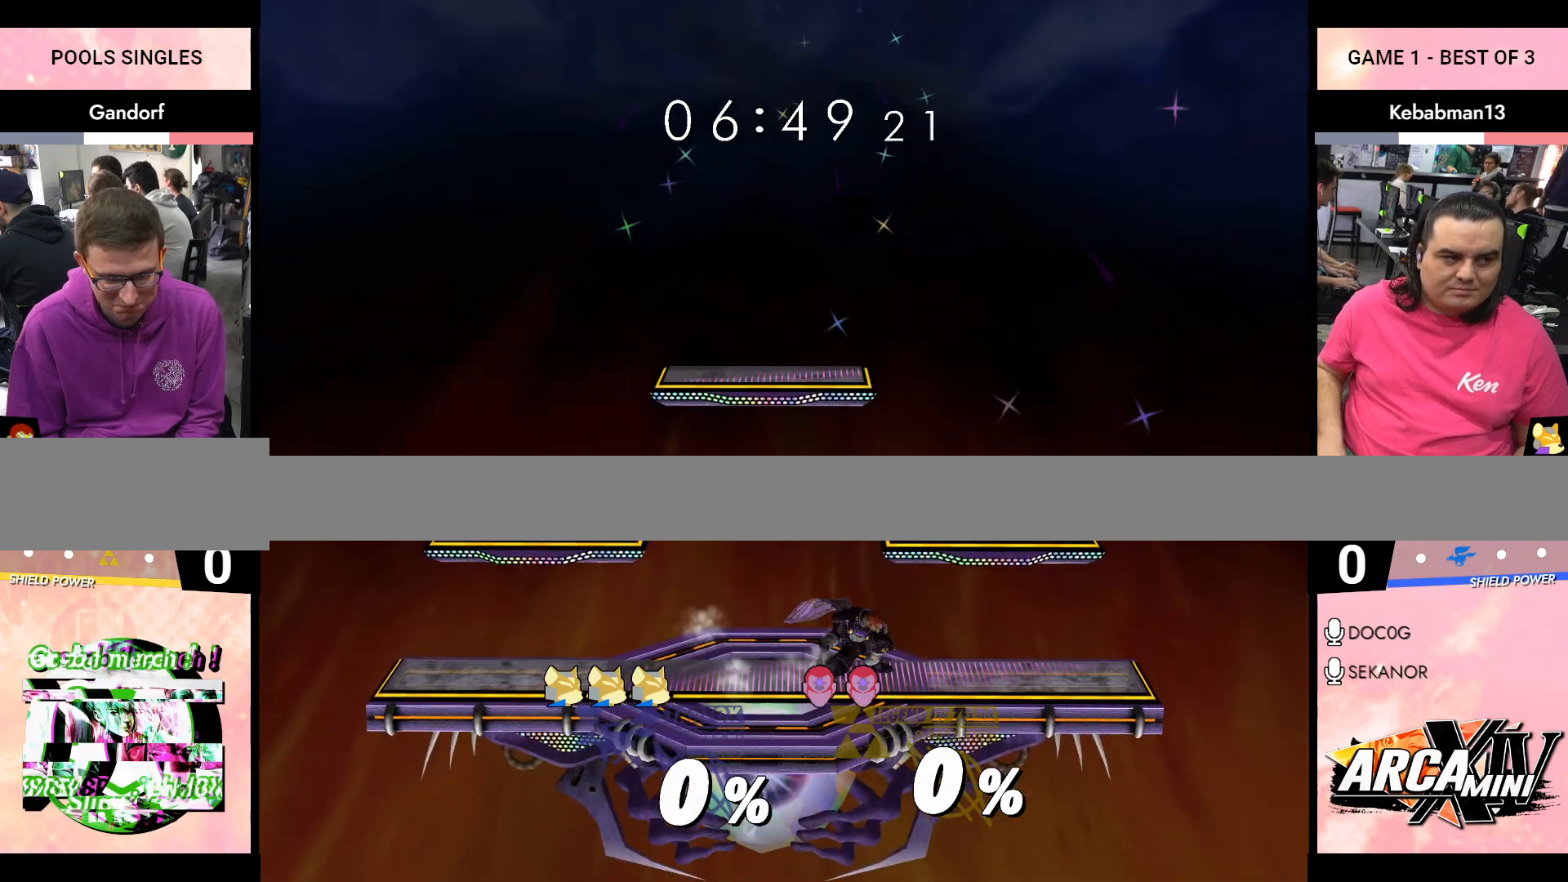
{"buttons": ["R1"], "left_stick": "down-right", "right_stick": "center", "events": [[67, "left_stick", "down-right"], [167, "R1", "down"], [267, "left_stick", "center"], [283, "R1", "up"], [350, "left_stick", "down-right"], [467, "R1", "down"]]}
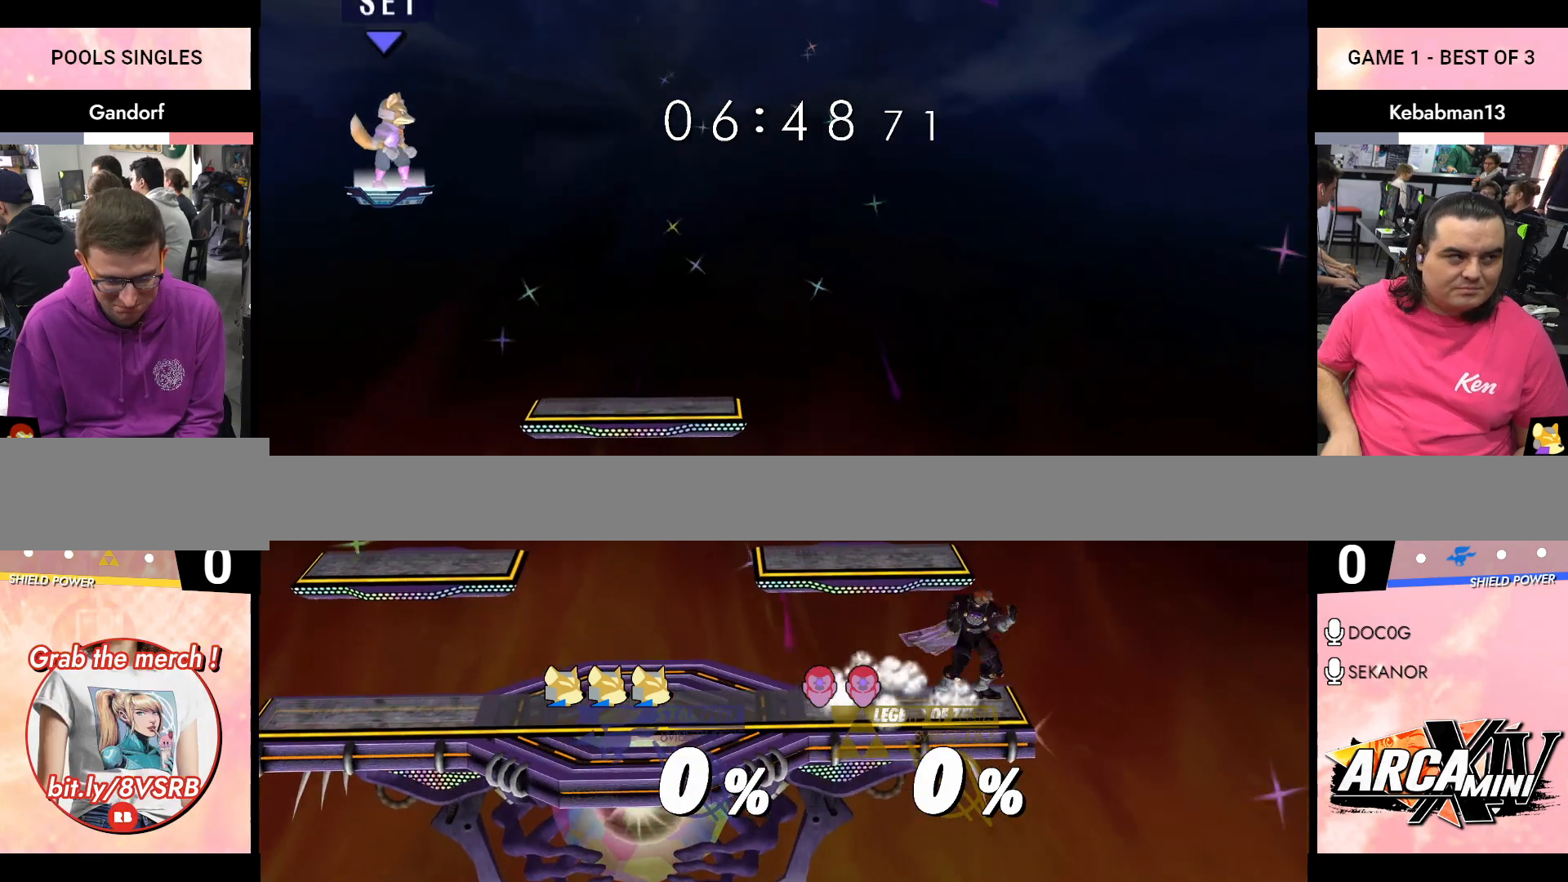
{"buttons": [], "left_stick": "left", "right_stick": "center", "events": [[33, "left_stick", "center"], [100, "R1", "up"], [167, "left_stick", "left"], [317, "left_stick", "center"], [450, "left_stick", "left"]]}
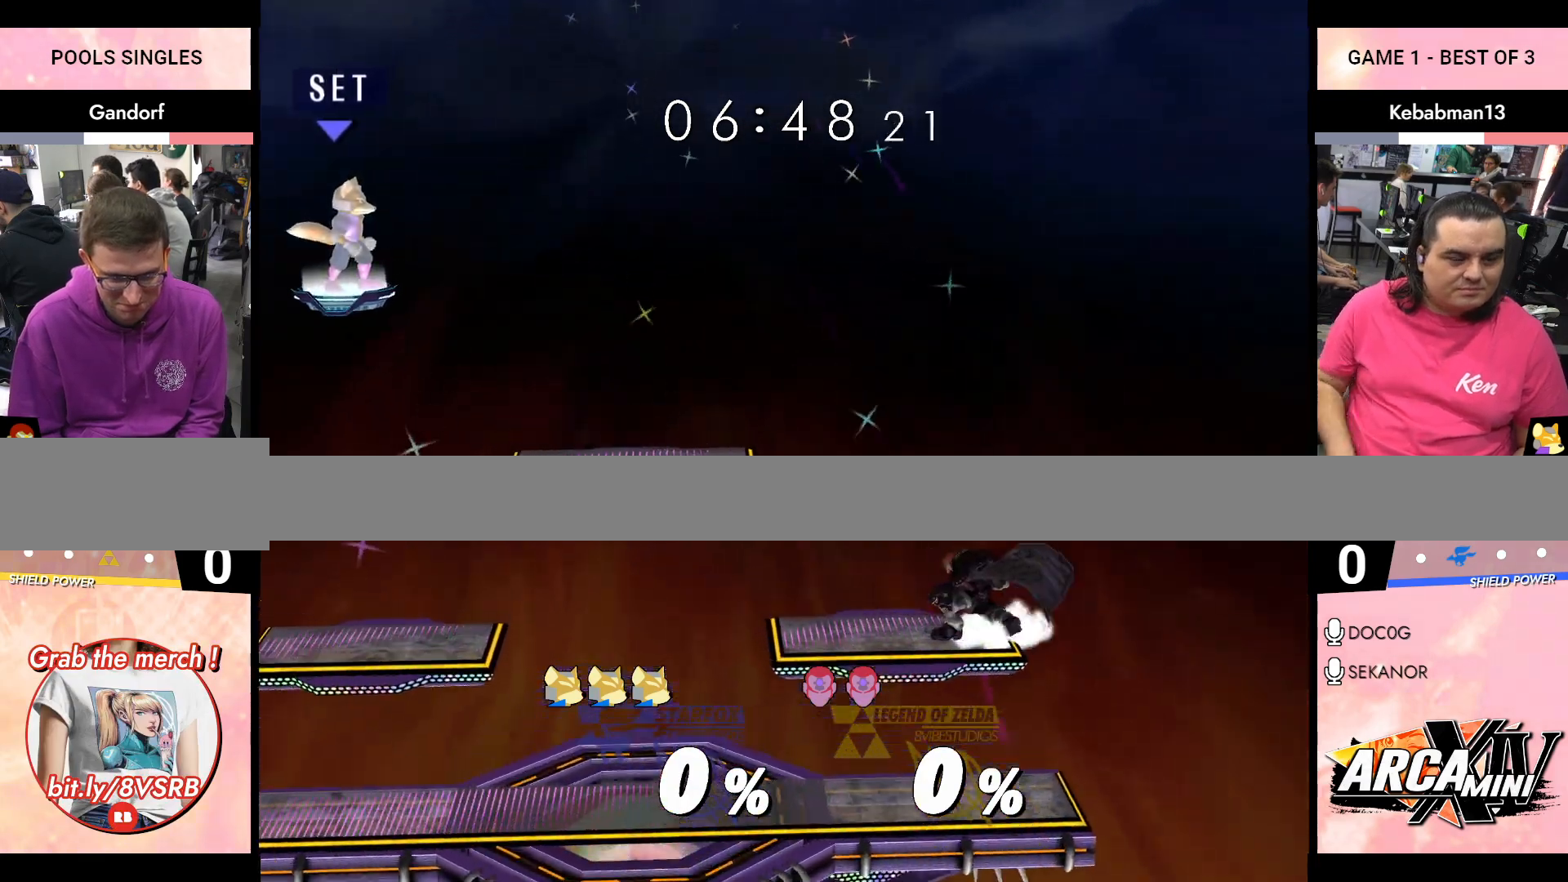
{"buttons": [], "left_stick": "left", "right_stick": "center", "events": [[67, "R1", "down"], [133, "left_stick", "center"], [183, "R1", "up"], [250, "left_stick", "left"]]}
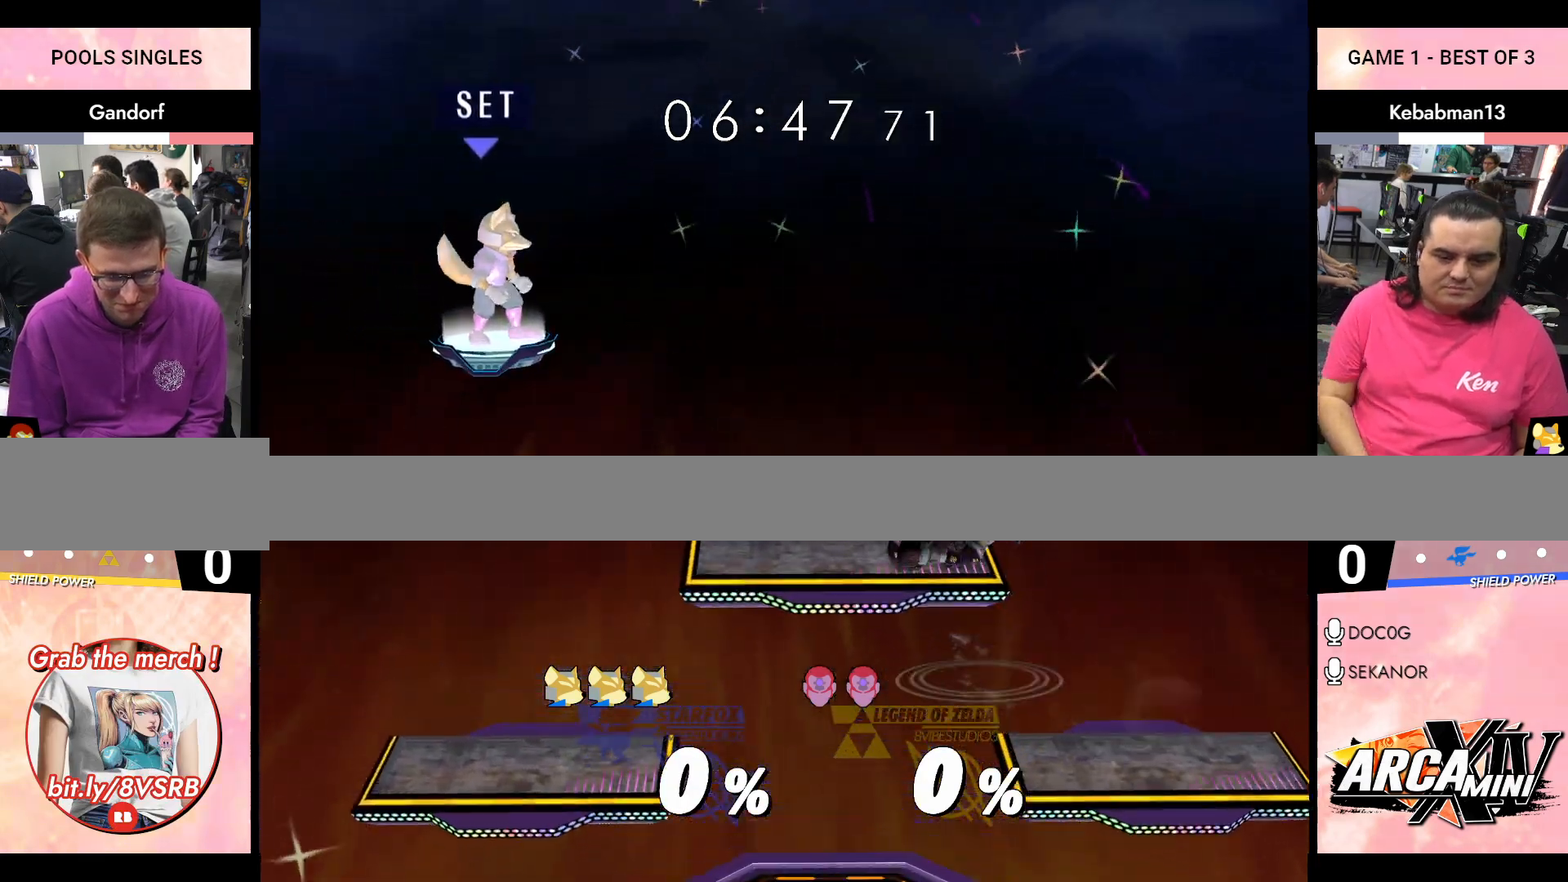
{"buttons": [], "left_stick": "center", "right_stick": "center", "events": [[150, "R1", "down"], [283, "R1", "up"], [333, "left_stick", "center"]]}
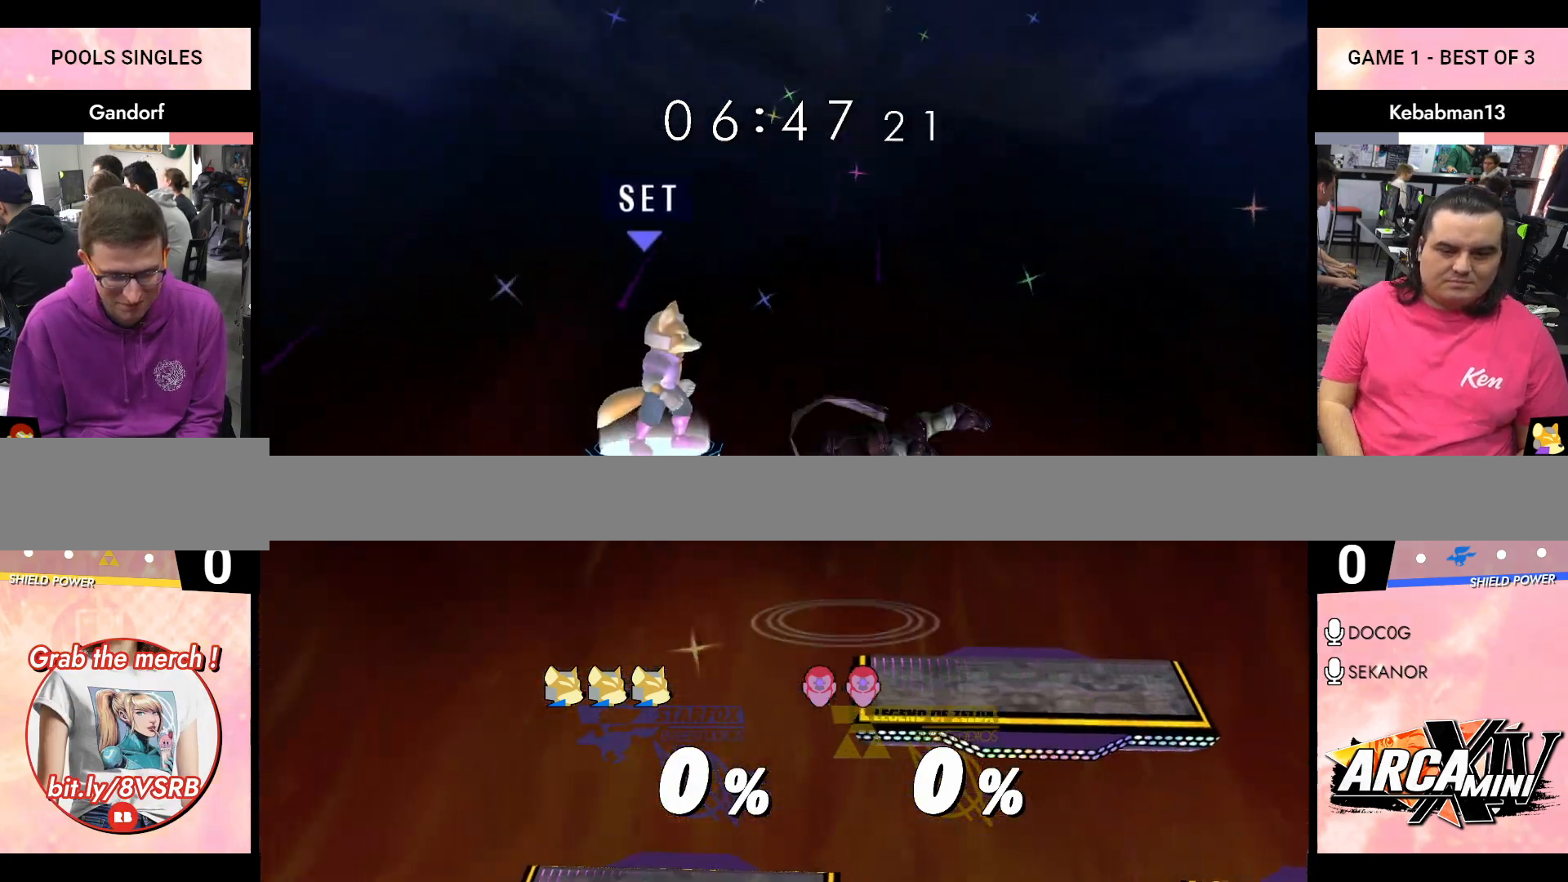
{"buttons": ["R1"], "left_stick": "right", "right_stick": "center", "events": [[83, "left_stick", "right"], [300, "left_stick", "down-right"], [467, "R1", "down"], [500, "left_stick", "right"]]}
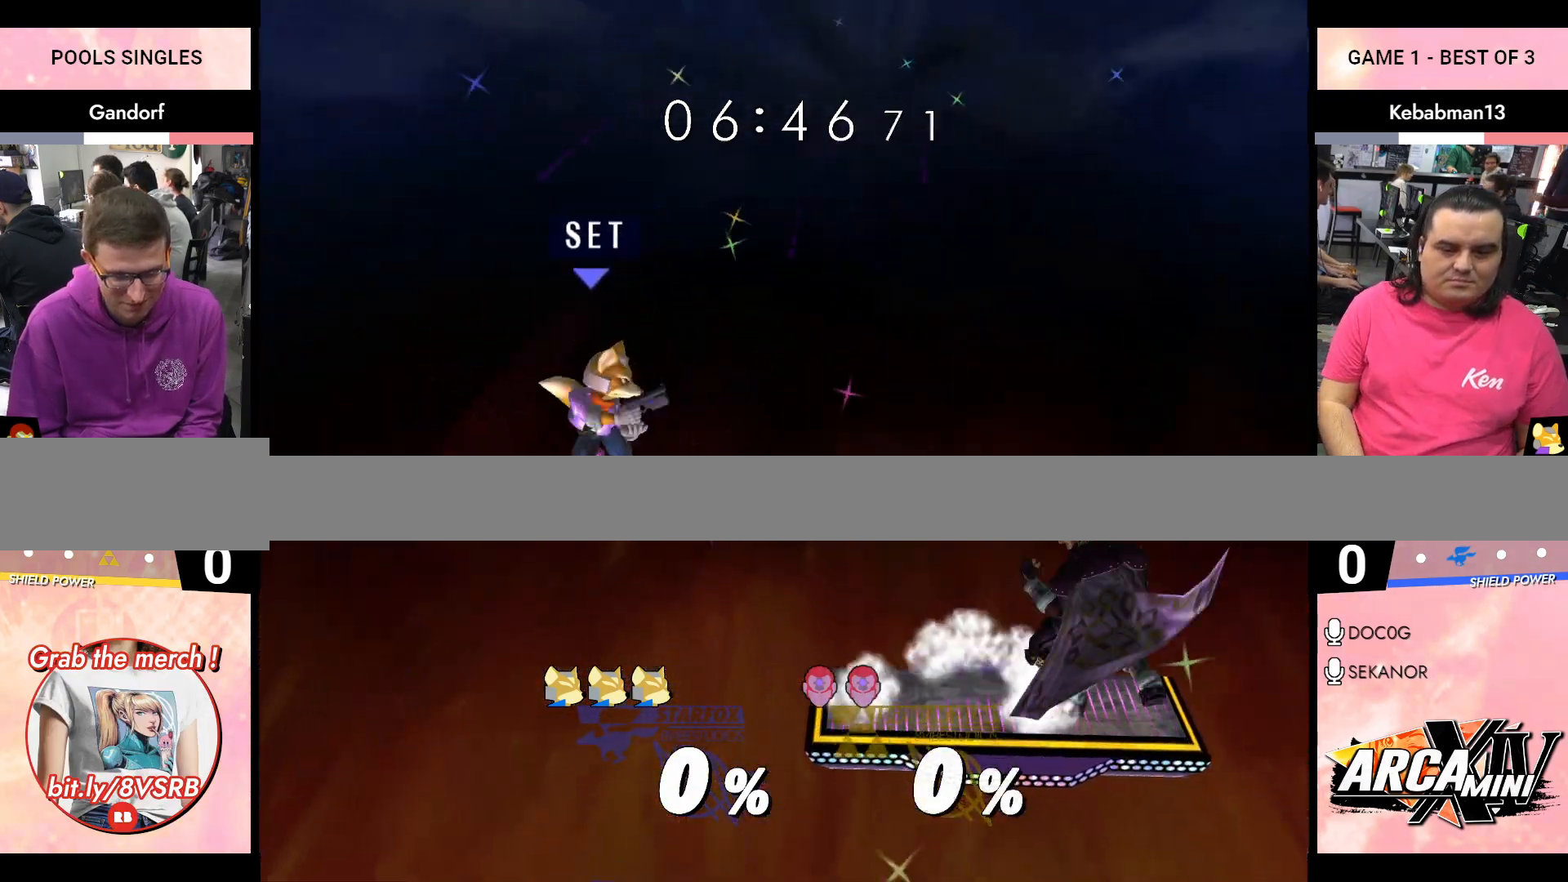
{"buttons": [], "left_stick": "center", "right_stick": "center", "events": [[133, "R1", "up"], [150, "left_stick", "center"]]}
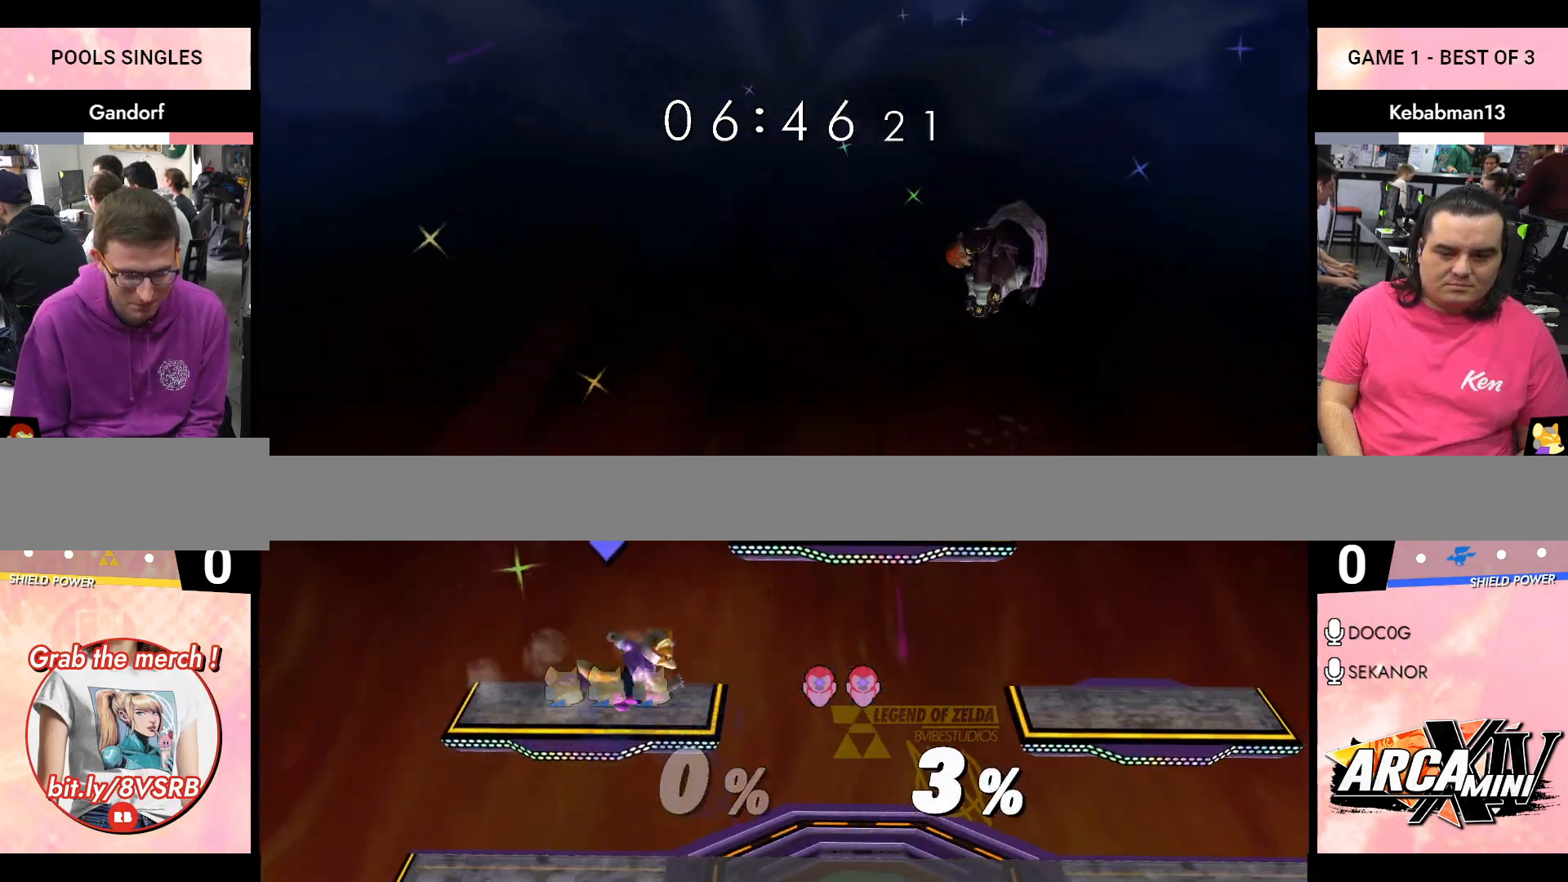
{"buttons": [], "left_stick": "down", "right_stick": "center", "events": [[67, "left_stick", "left"], [183, "left_stick", "down-left"], [317, "R1", "down"], [367, "left_stick", "center"], [450, "R1", "up"], [483, "left_stick", "down"]]}
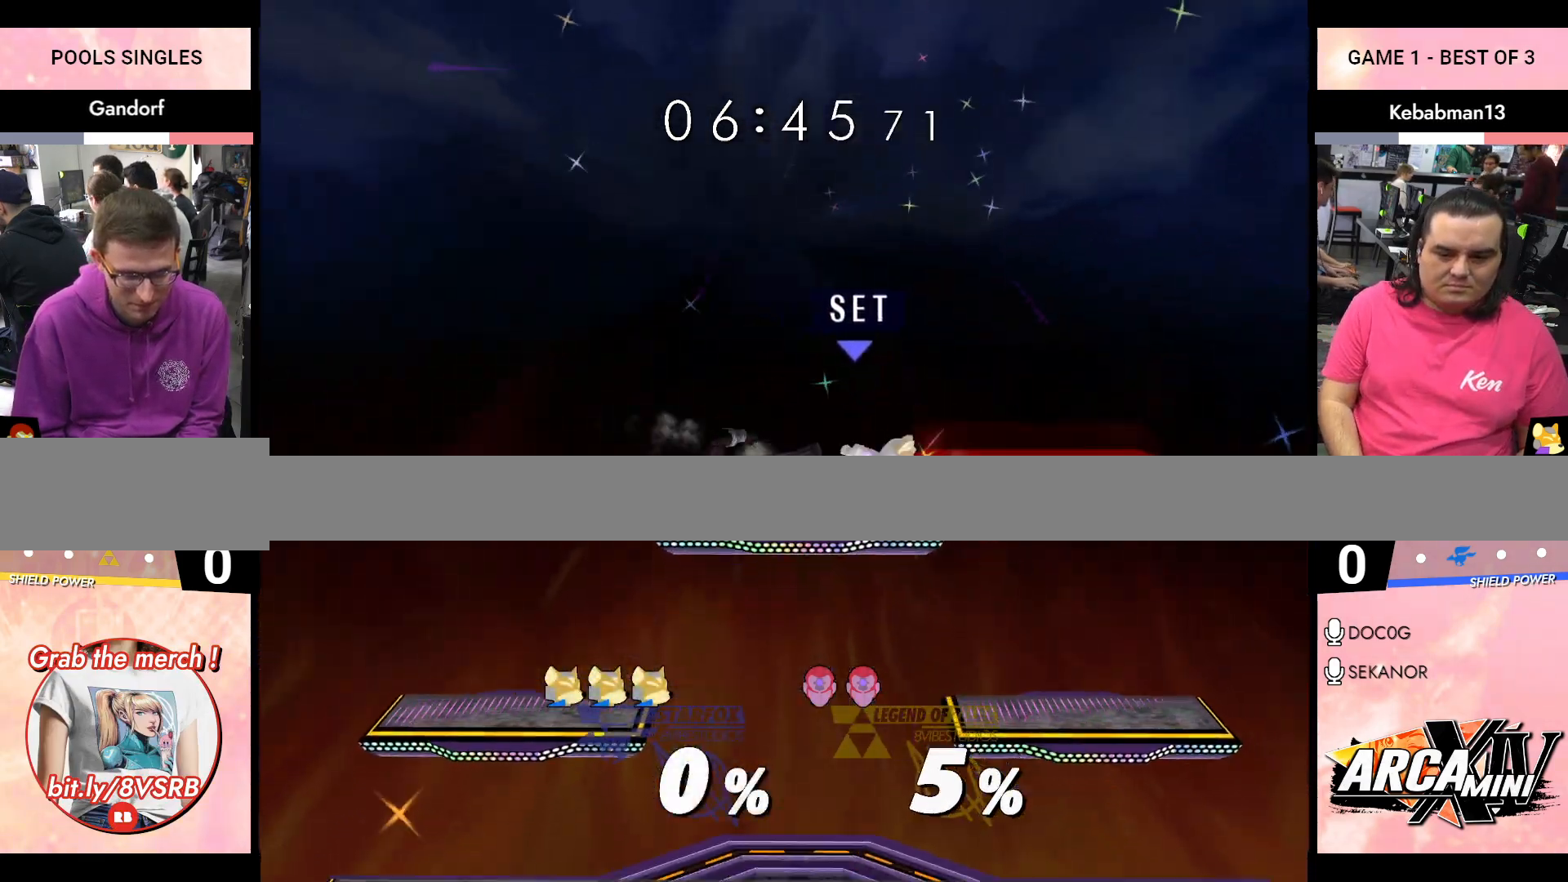
{"buttons": [], "left_stick": "right", "right_stick": "center", "events": [[117, "left_stick", "center"], [400, "left_stick", "right"], [450, "right_stick", "up"], [500, "right_stick", "center"]]}
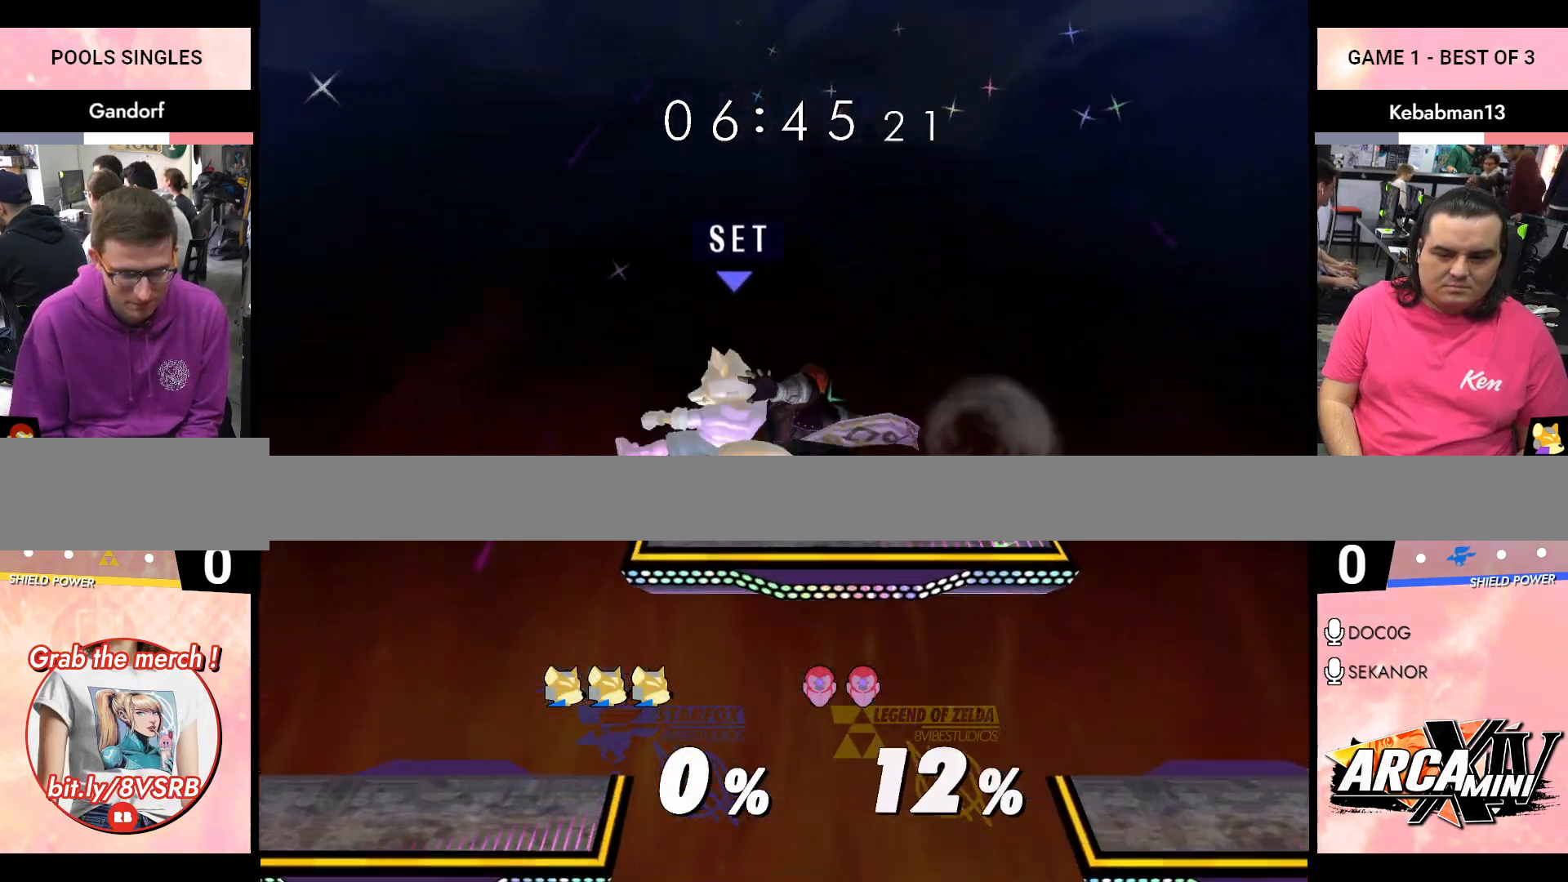
{"buttons": [], "left_stick": "center", "right_stick": "center", "events": [[67, "left_stick", "up-left"], [167, "left_stick", "right"], [317, "left_stick", "down"], [367, "left_stick", "down-left"], [500, "left_stick", "center"]]}
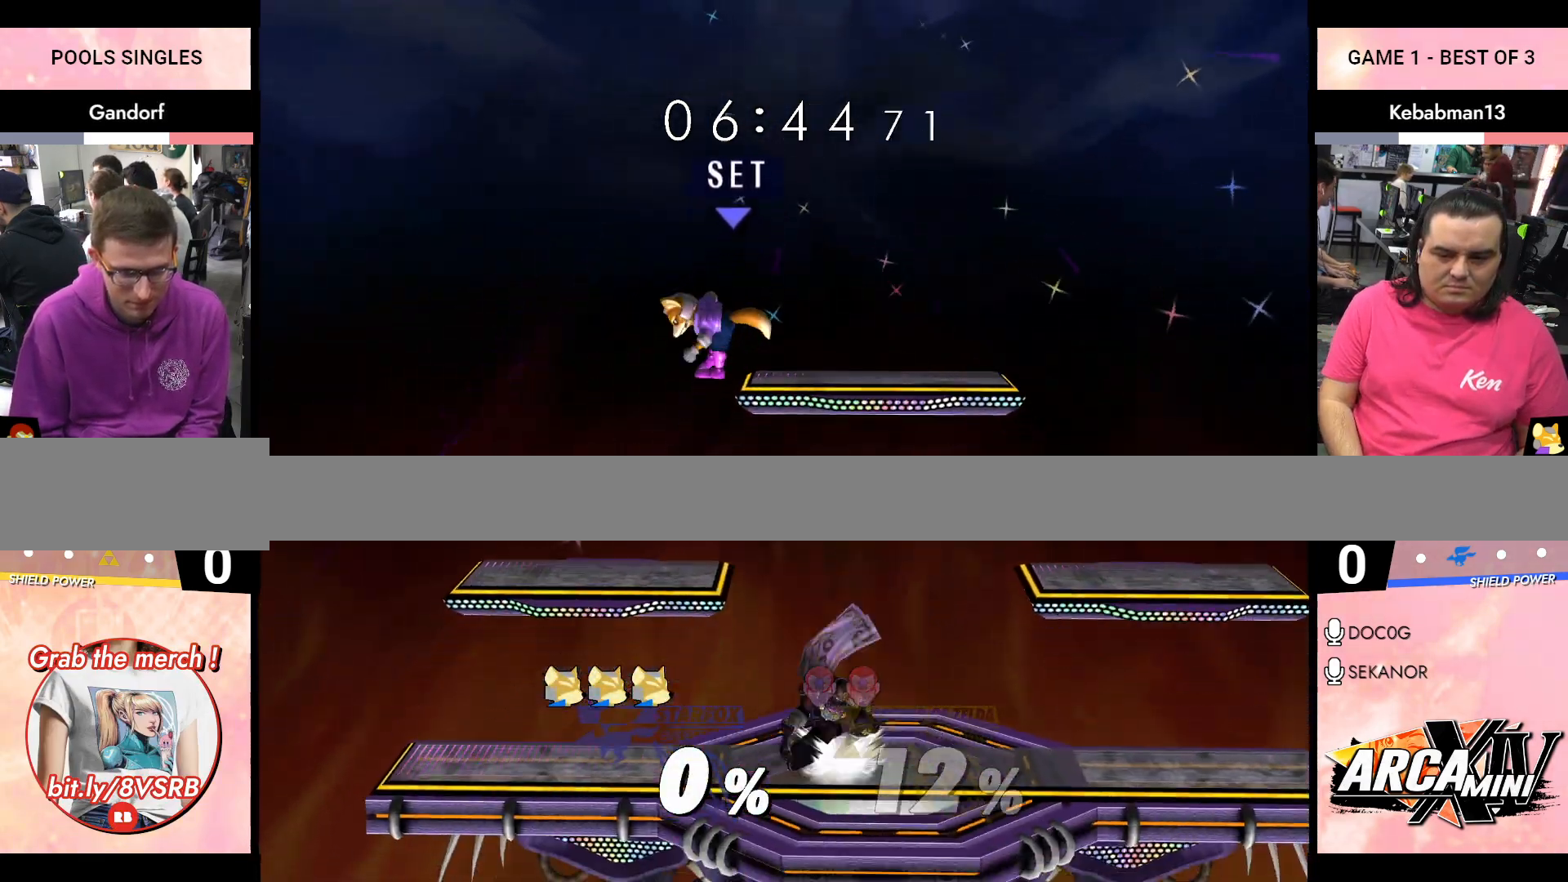
{"buttons": [], "left_stick": "left", "right_stick": "center", "events": [[183, "left_stick", "down-right"], [333, "R1", "down"], [400, "left_stick", "center"], [433, "R1", "up"], [500, "left_stick", "left"]]}